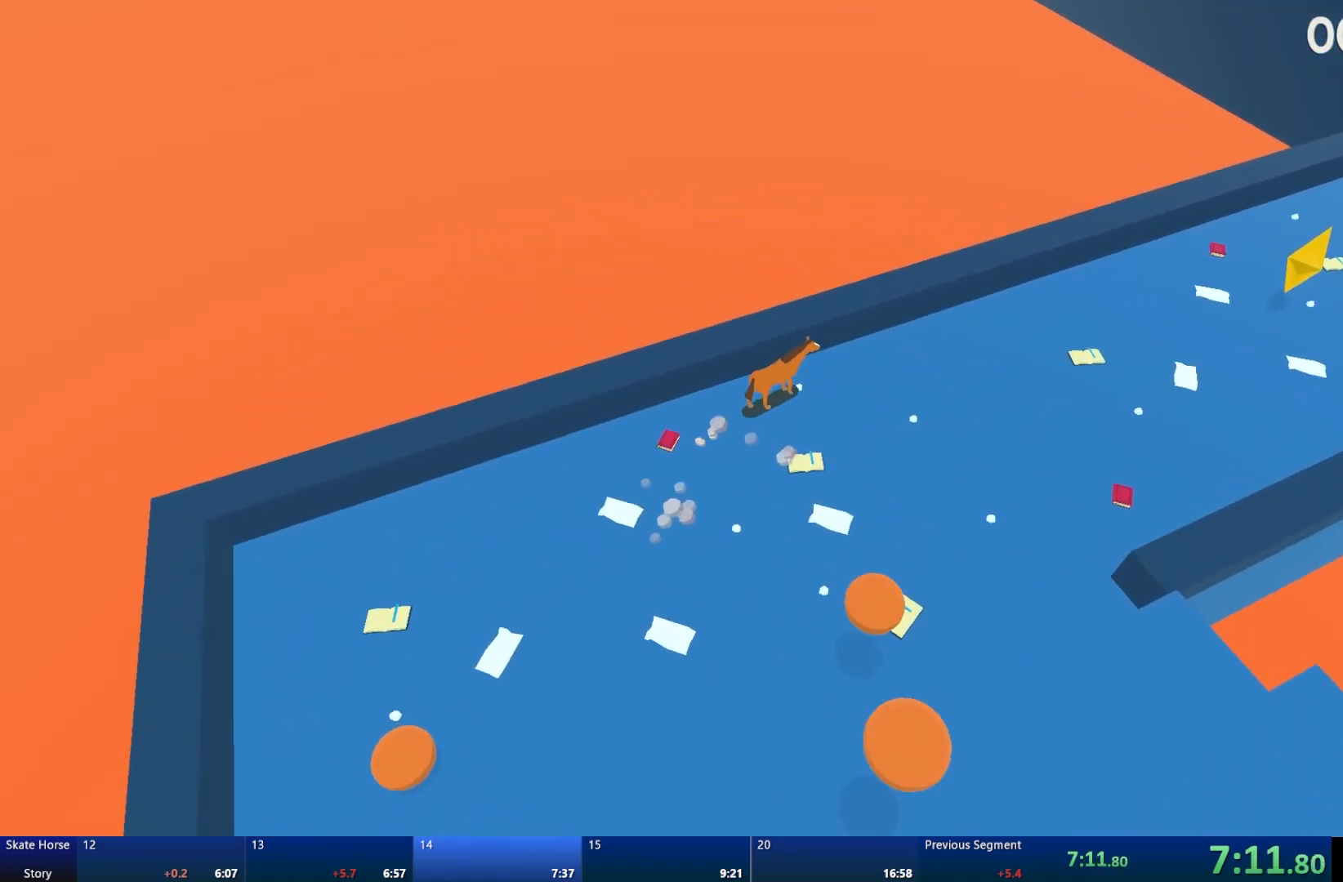
Gameplay with a controller (PlayStation layout); each line is a JSON object with the inputs held at the frame after it. "events" lists button and stick changes between this image and that frame as [ms after this image, input, new state], when the widget could be followed in between.
{"buttons": ["R2"], "left_stick": "center", "right_stick": "center", "events": [[217, "left_stick", "center"], [417, "left_stick", "up-left"], [500, "left_stick", "center"]]}
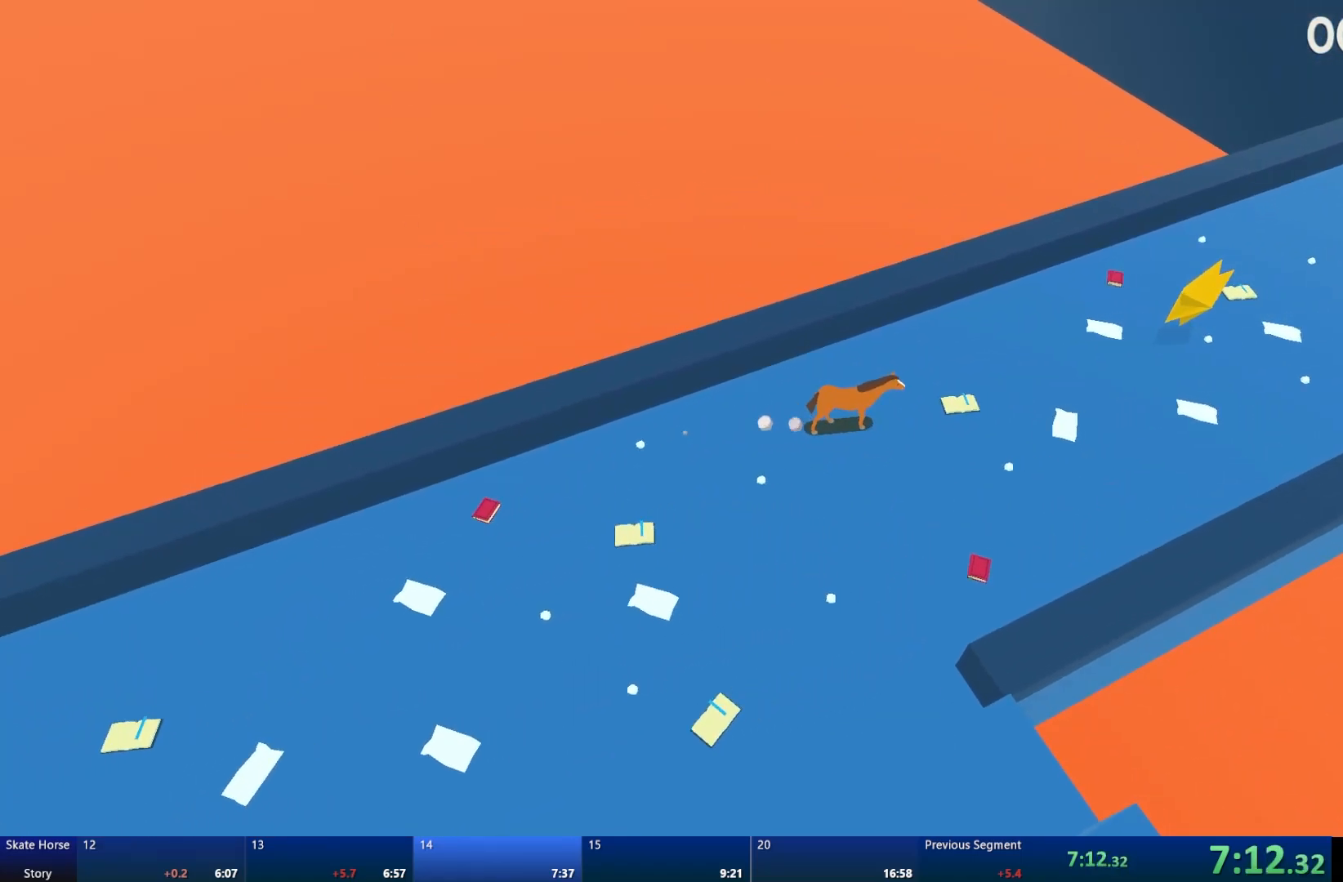
{"buttons": ["R2"], "left_stick": "center", "right_stick": "center", "events": [[217, "left_stick", "up-left"], [367, "left_stick", "center"]]}
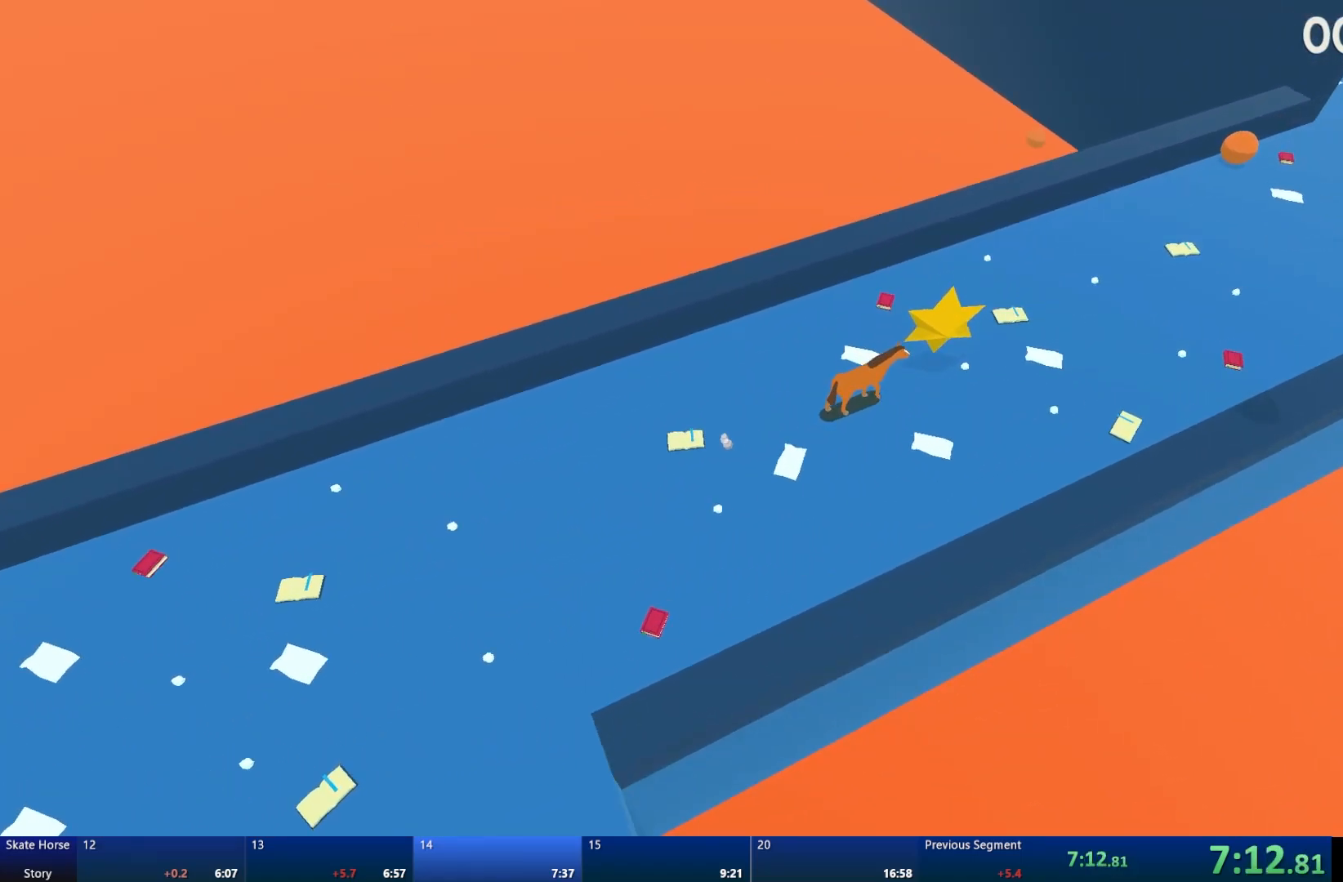
{"buttons": ["R2"], "left_stick": "center", "right_stick": "center", "events": [[367, "left_stick", "right"], [483, "left_stick", "center"]]}
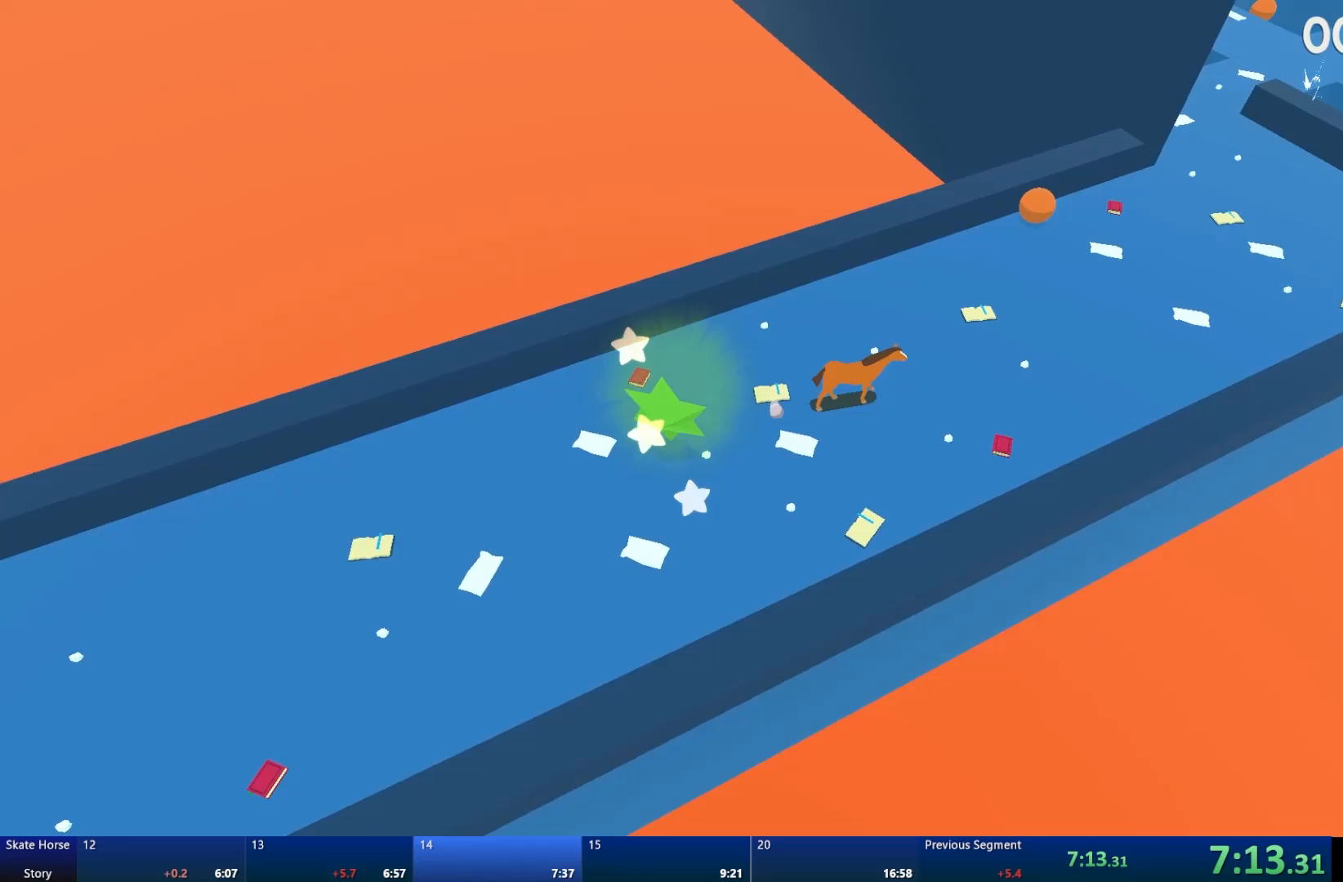
{"buttons": ["R2"], "left_stick": "center", "right_stick": "center", "events": [[283, "left_stick", "up-left"], [400, "left_stick", "center"]]}
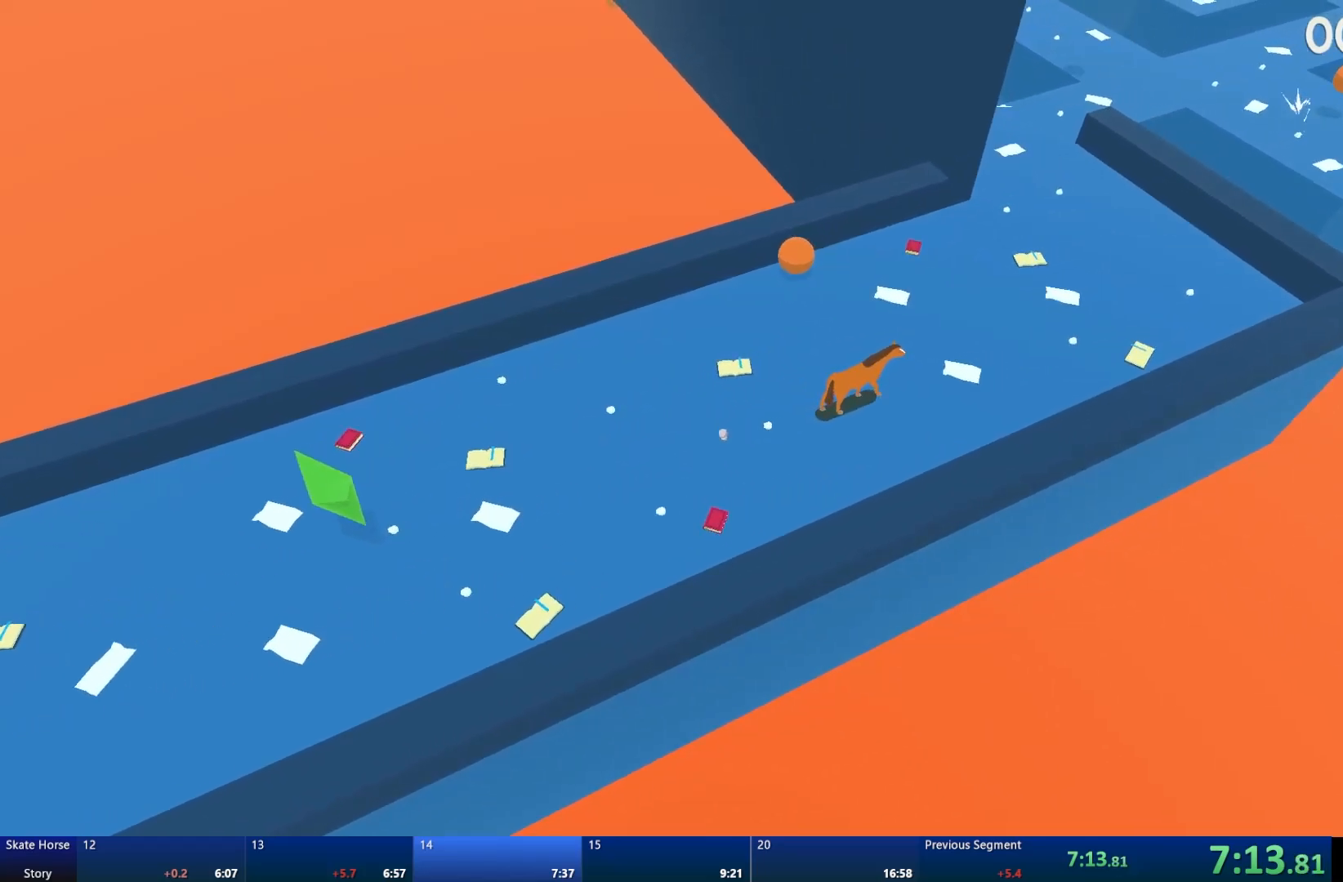
{"buttons": ["R2"], "left_stick": "up-left", "right_stick": "center", "events": [[33, "left_stick", "left"], [167, "left_stick", "center"], [283, "left_stick", "up-left"], [383, "left_stick", "center"], [467, "left_stick", "up-left"]]}
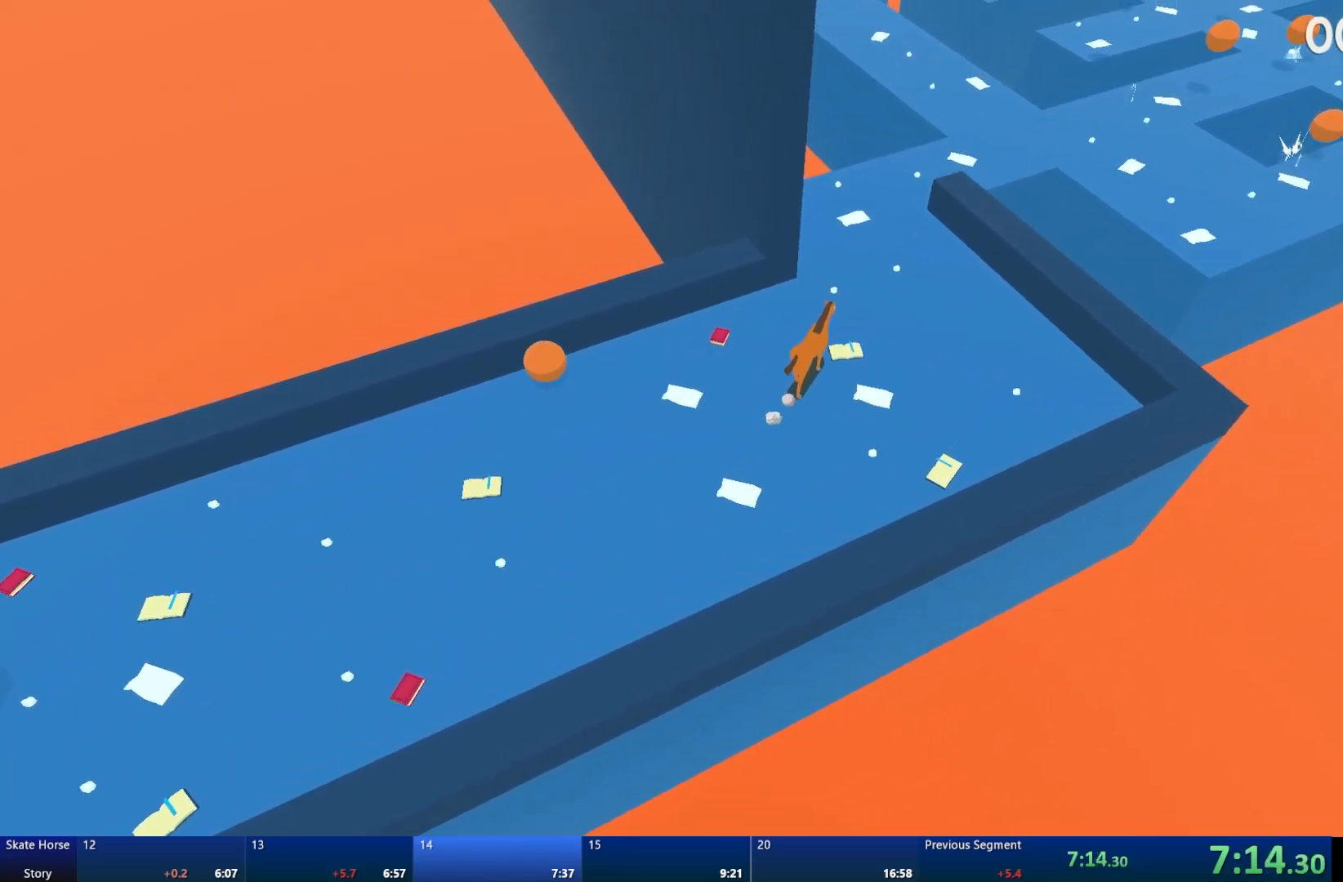
{"buttons": ["R2"], "left_stick": "center", "right_stick": "center", "events": [[50, "left_stick", "center"], [217, "left_stick", "up-left"], [317, "left_stick", "center"], [417, "left_stick", "up-left"], [500, "left_stick", "center"]]}
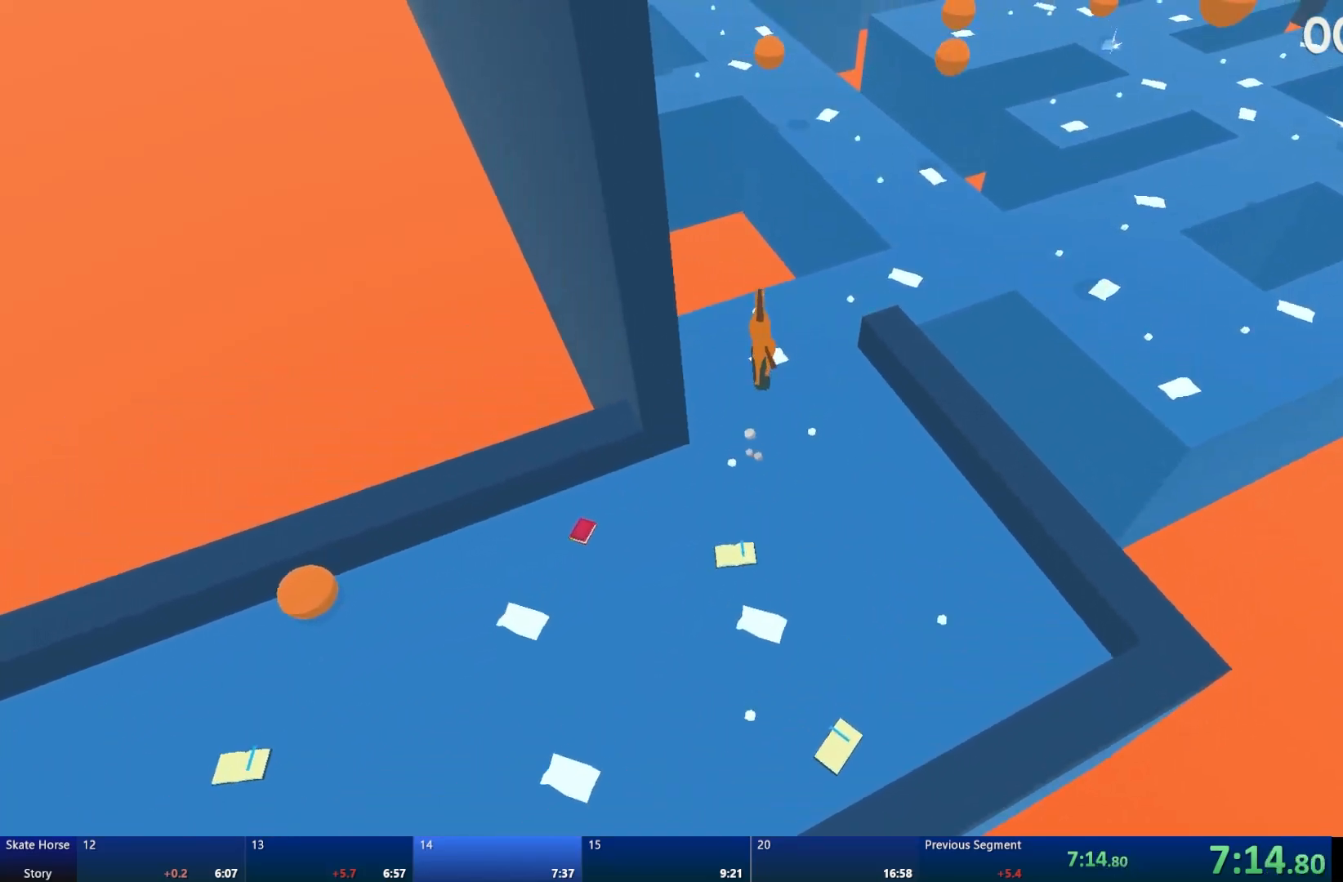
{"buttons": ["R2"], "left_stick": "right", "right_stick": "center", "events": [[167, "CROSS", "down"], [450, "CROSS", "up"], [500, "left_stick", "right"]]}
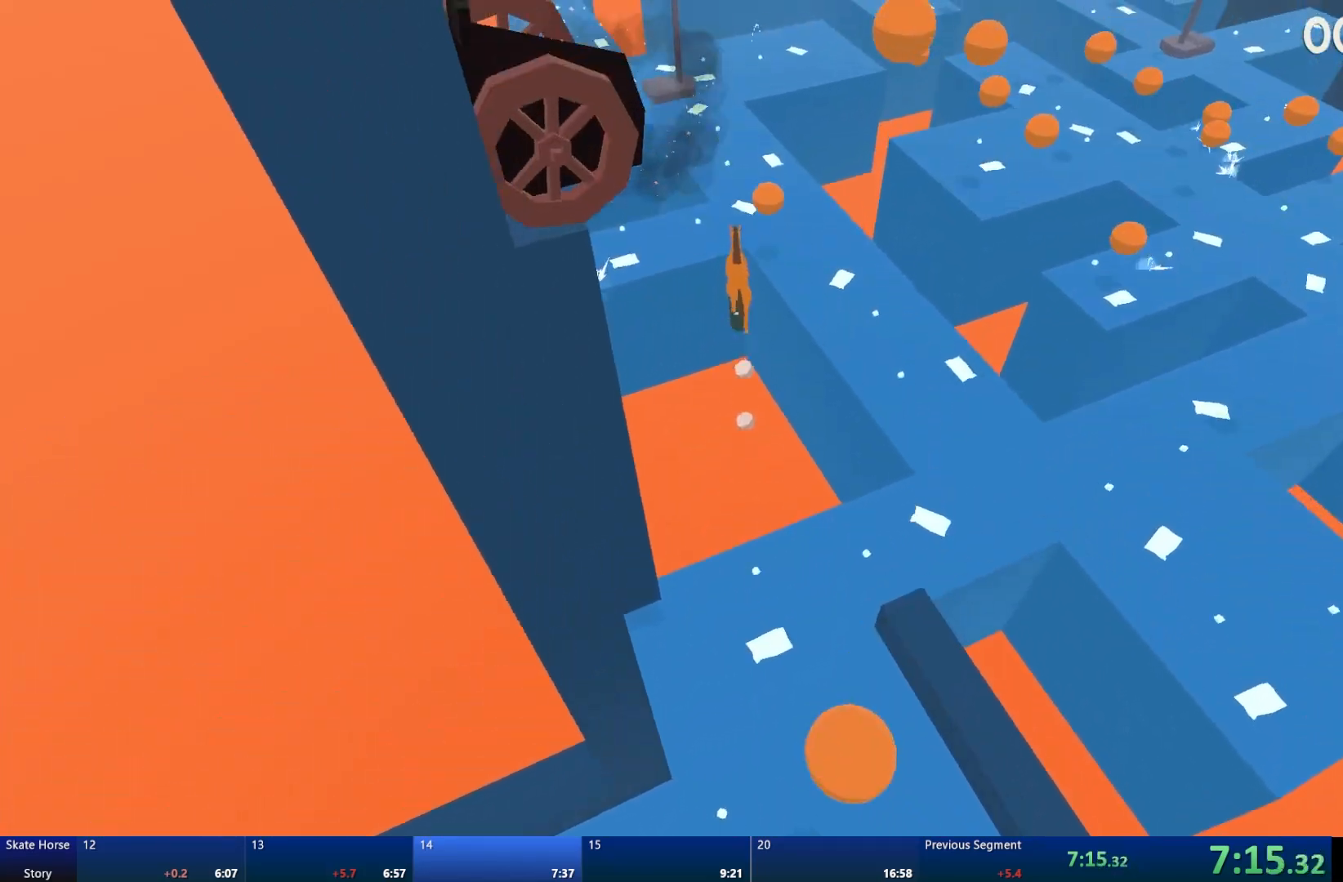
{"buttons": ["R2"], "left_stick": "center", "right_stick": "center", "events": [[67, "left_stick", "center"]]}
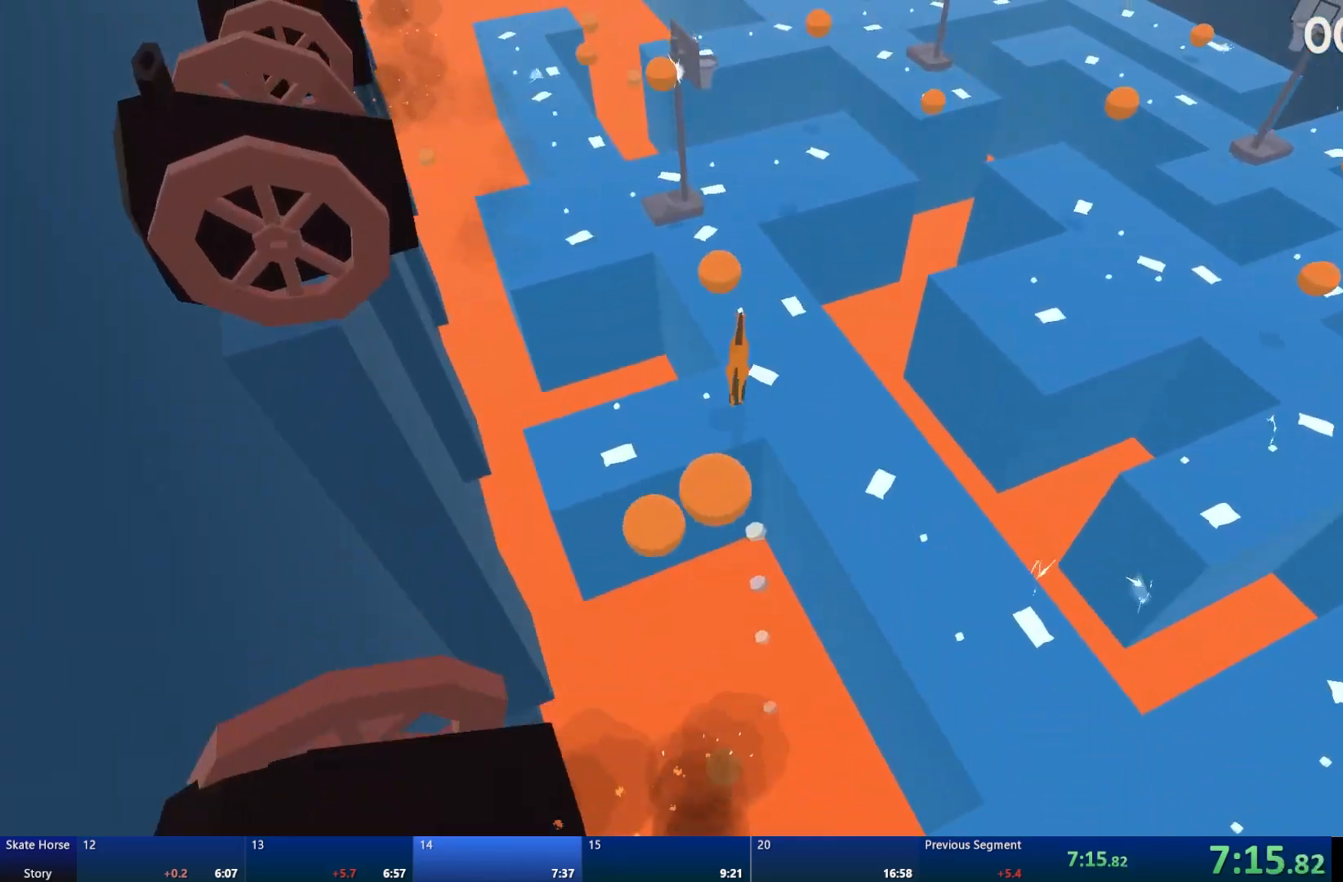
{"buttons": ["R2"], "left_stick": "center", "right_stick": "center", "events": []}
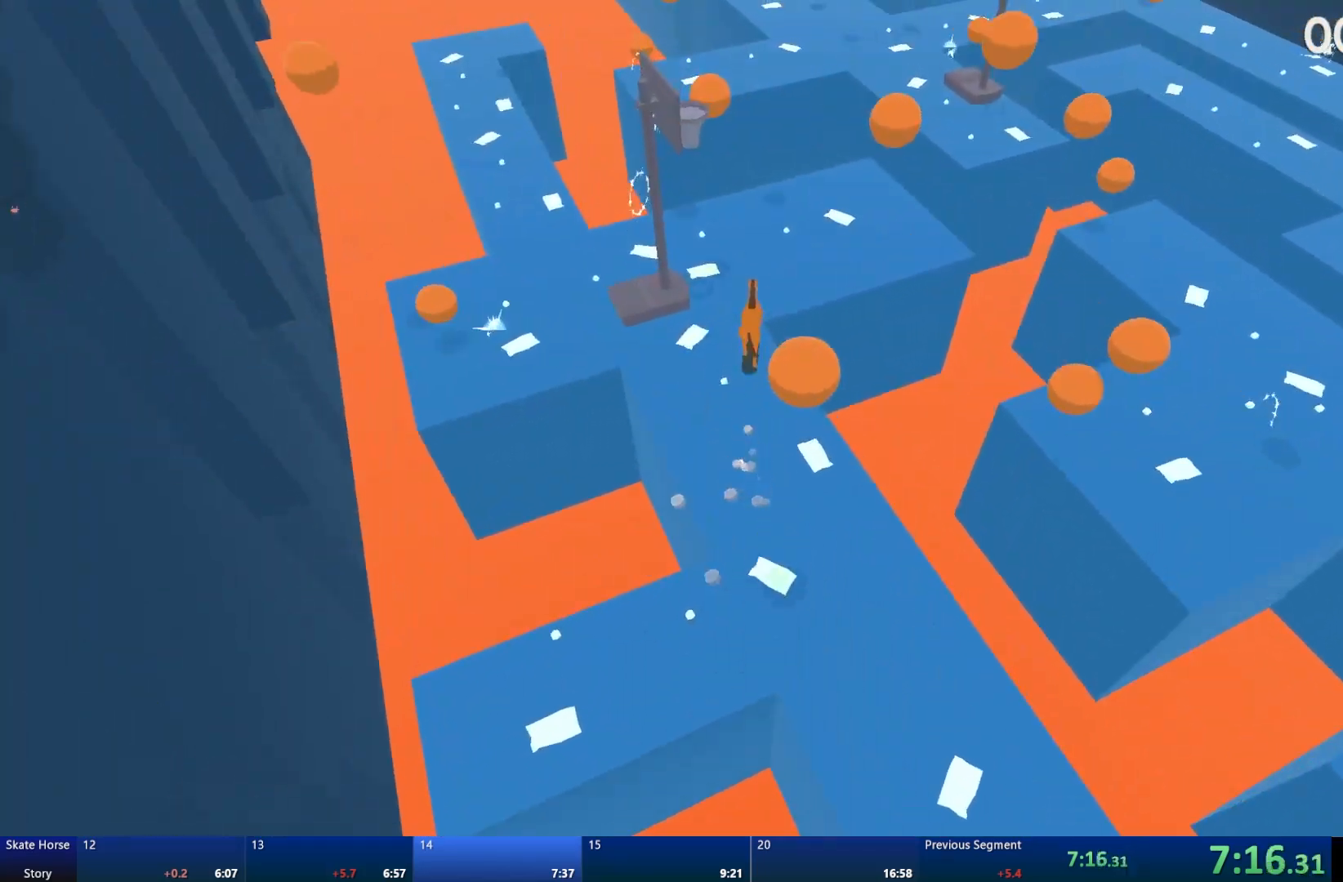
{"buttons": ["CROSS", "R2"], "left_stick": "up-left", "right_stick": "center", "events": [[33, "left_stick", "right"], [133, "left_stick", "center"], [383, "CROSS", "down"], [483, "left_stick", "up-left"]]}
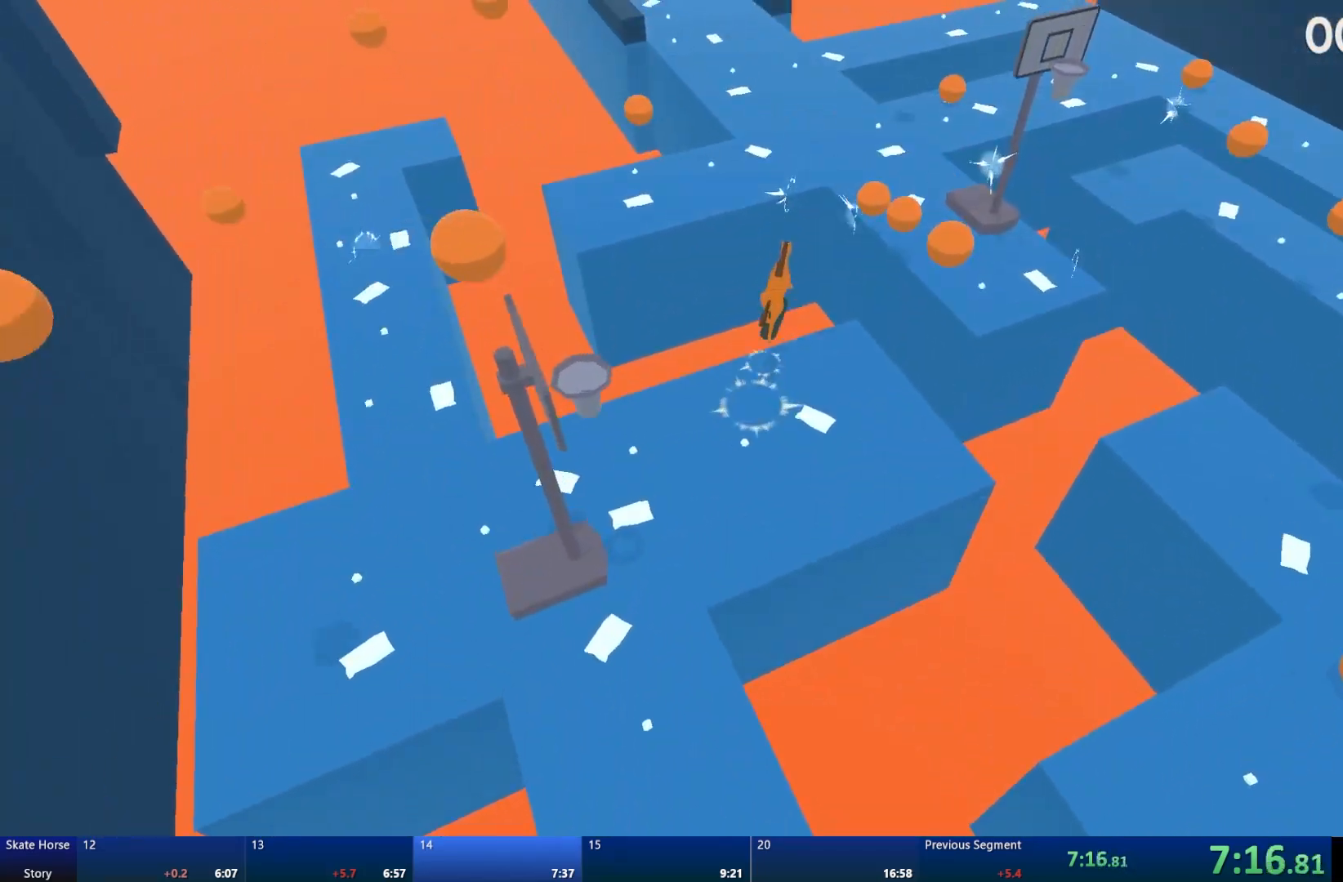
{"buttons": ["R2"], "left_stick": "center", "right_stick": "center", "events": [[17, "CROSS", "up"], [67, "left_stick", "center"], [317, "left_stick", "up-left"], [417, "left_stick", "center"]]}
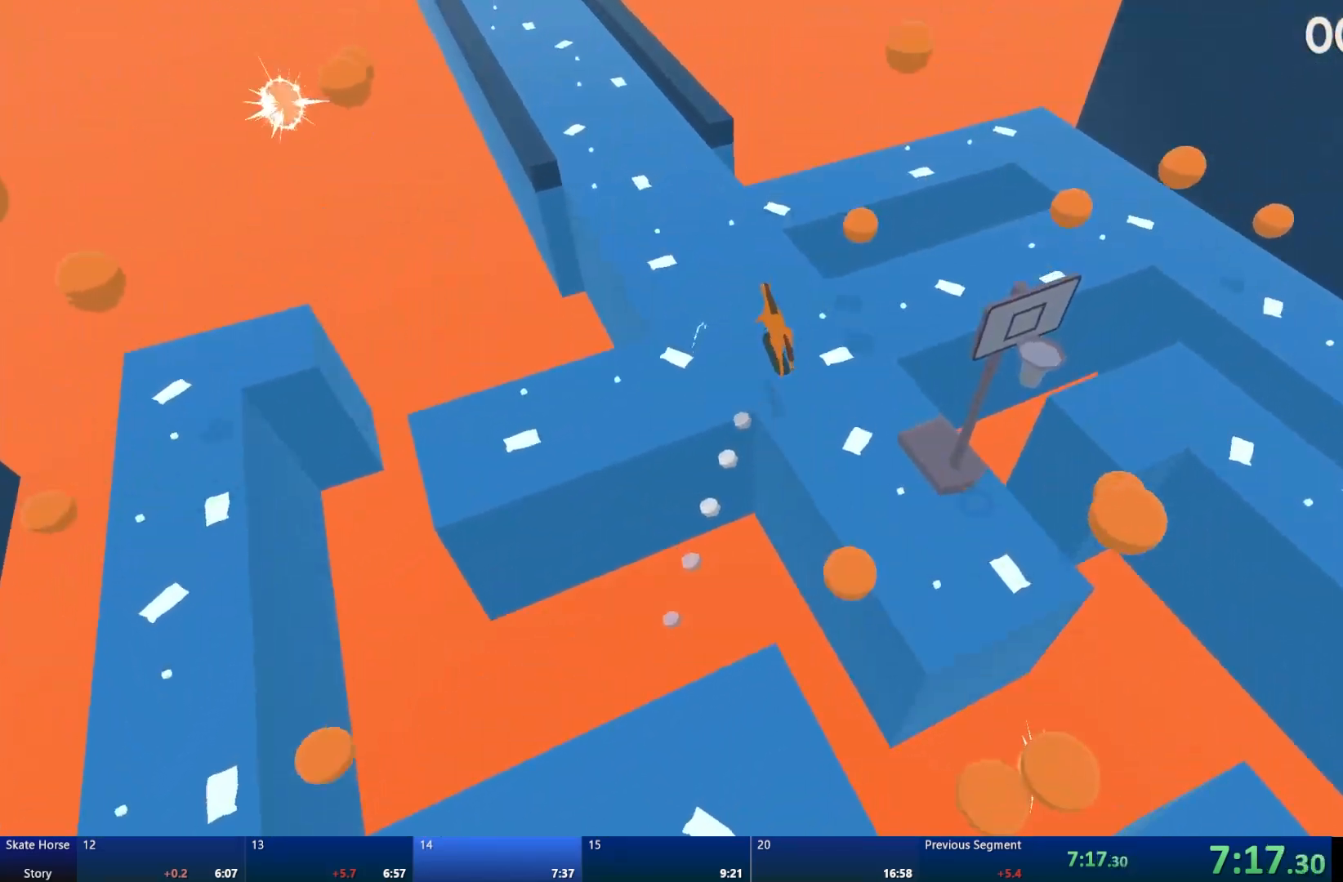
{"buttons": ["R2"], "left_stick": "center", "right_stick": "center", "events": [[33, "left_stick", "left"], [100, "left_stick", "center"], [217, "left_stick", "left"], [317, "left_stick", "center"]]}
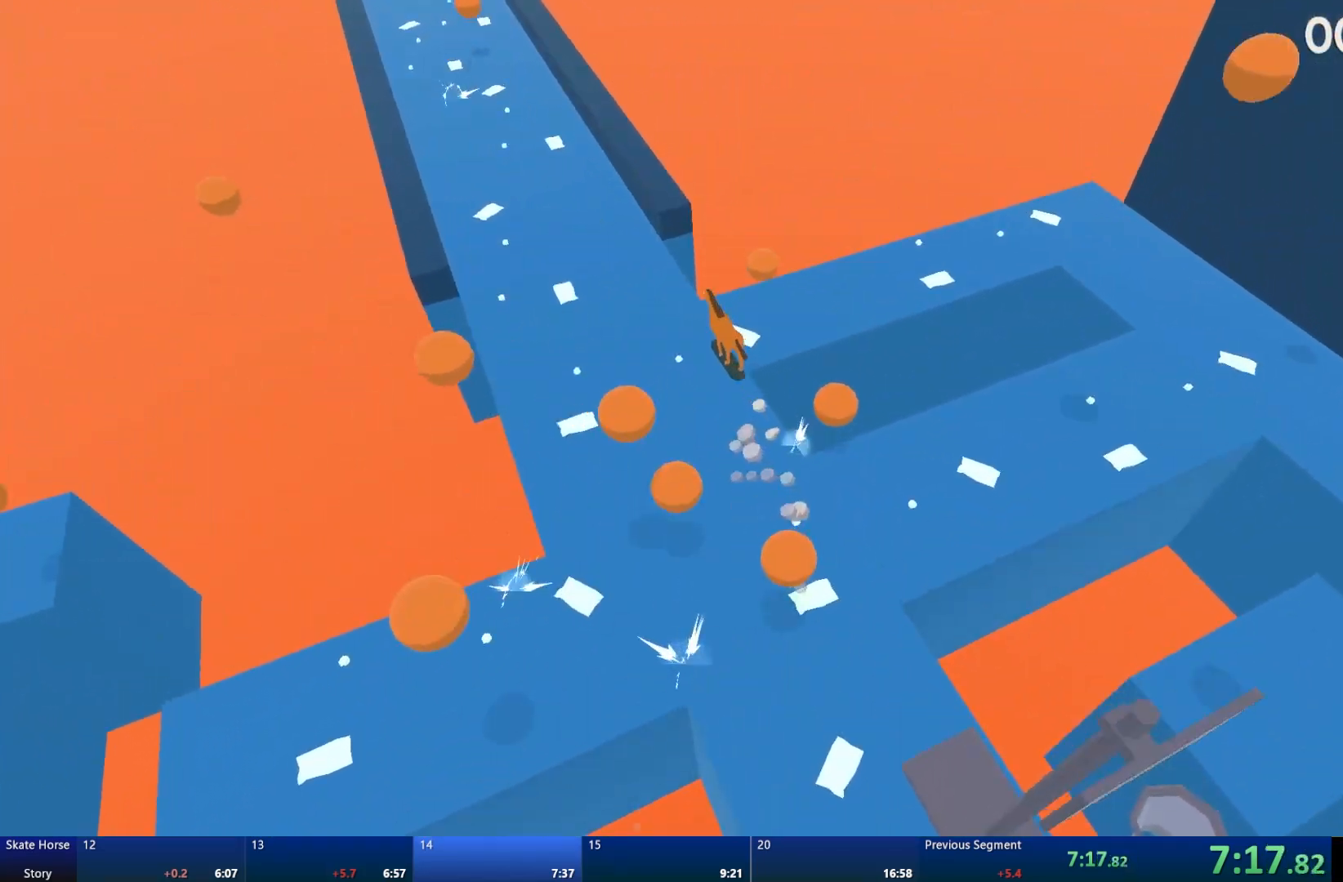
{"buttons": ["R2"], "left_stick": "center", "right_stick": "center", "events": [[17, "left_stick", "up-left"], [150, "left_stick", "center"], [300, "left_stick", "right"], [417, "left_stick", "center"]]}
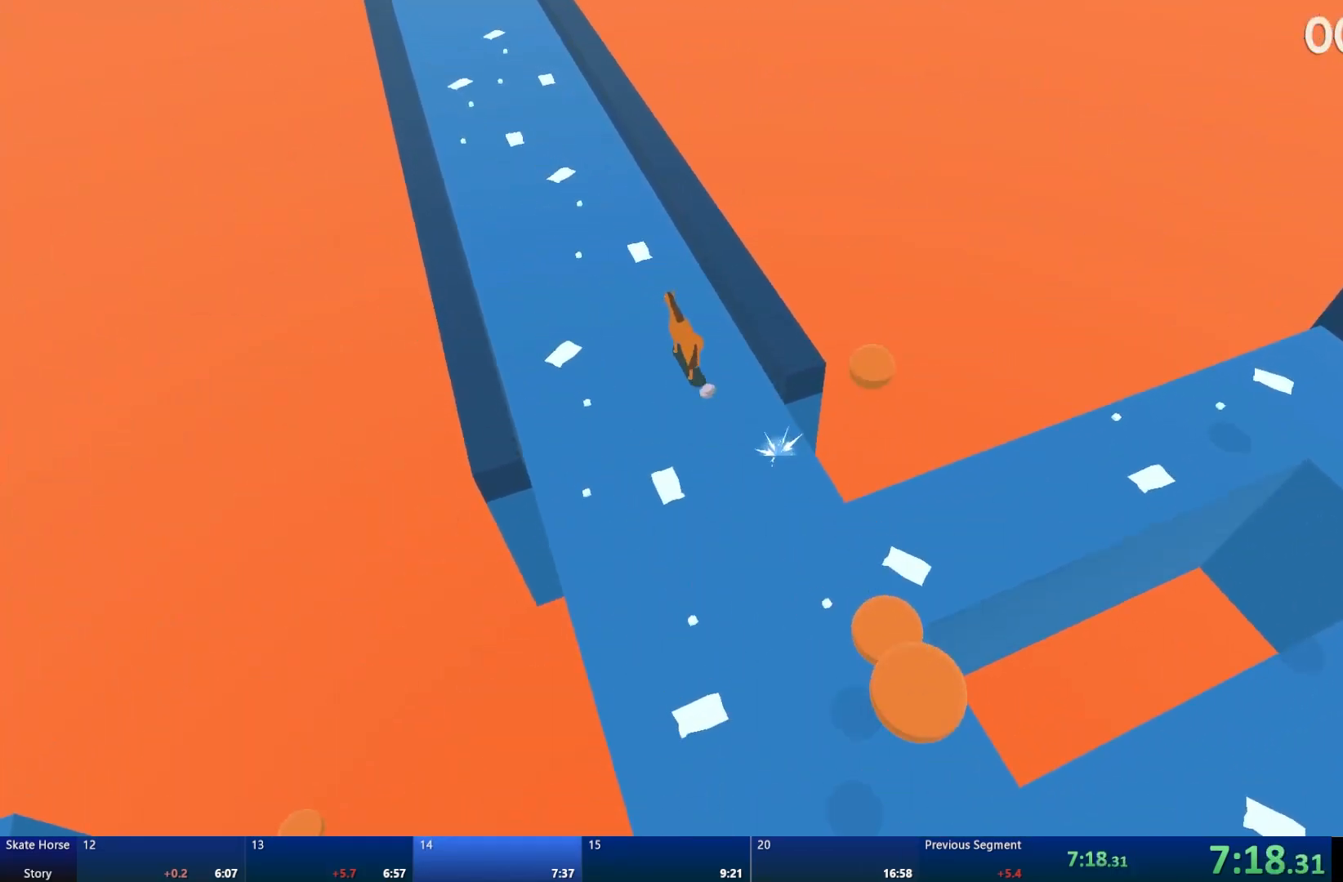
{"buttons": ["R2"], "left_stick": "center", "right_stick": "center", "events": []}
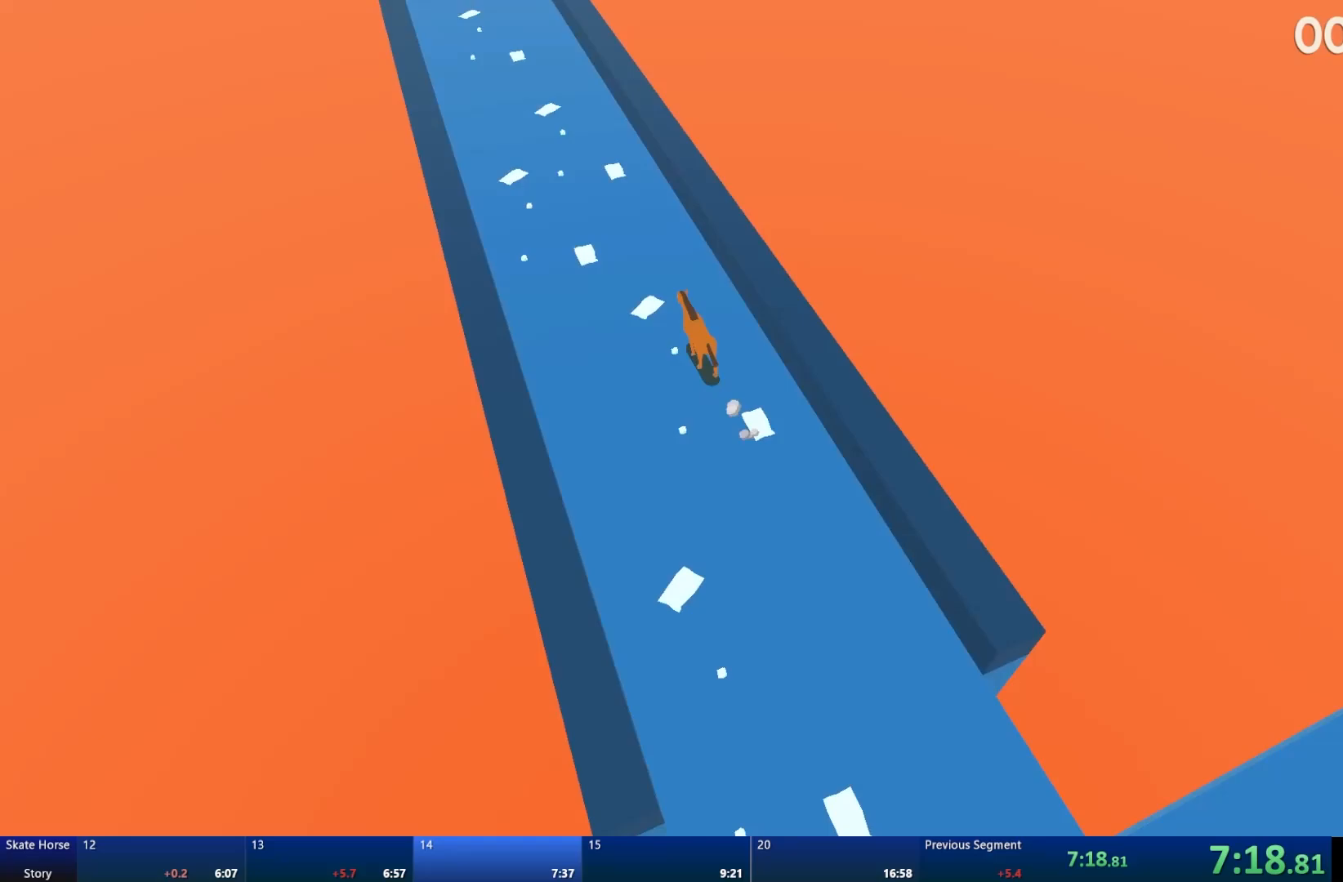
{"buttons": ["R2"], "left_stick": "center", "right_stick": "center", "events": [[50, "left_stick", "up-left"], [117, "left_stick", "center"]]}
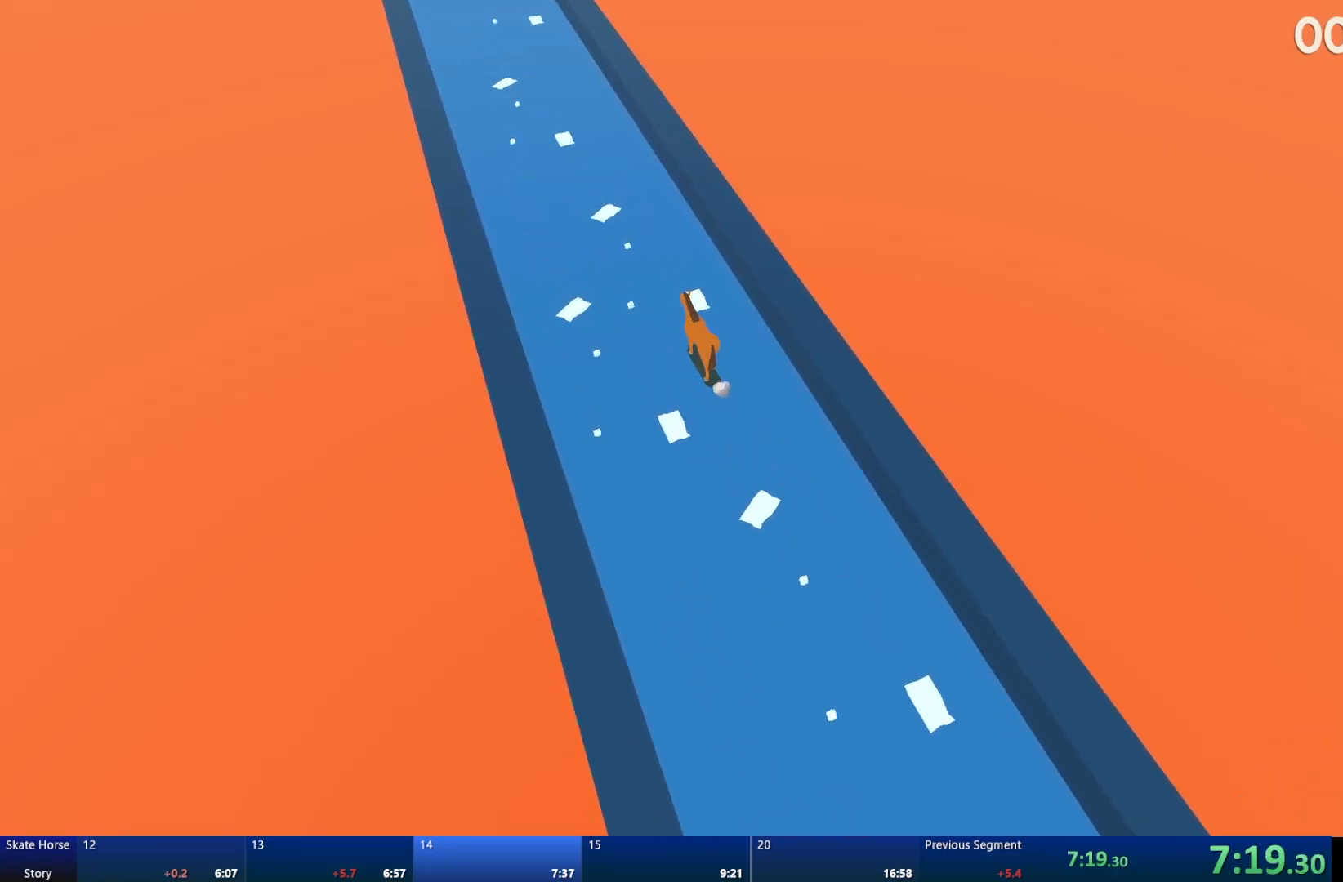
{"buttons": ["R2"], "left_stick": "center", "right_stick": "center", "events": []}
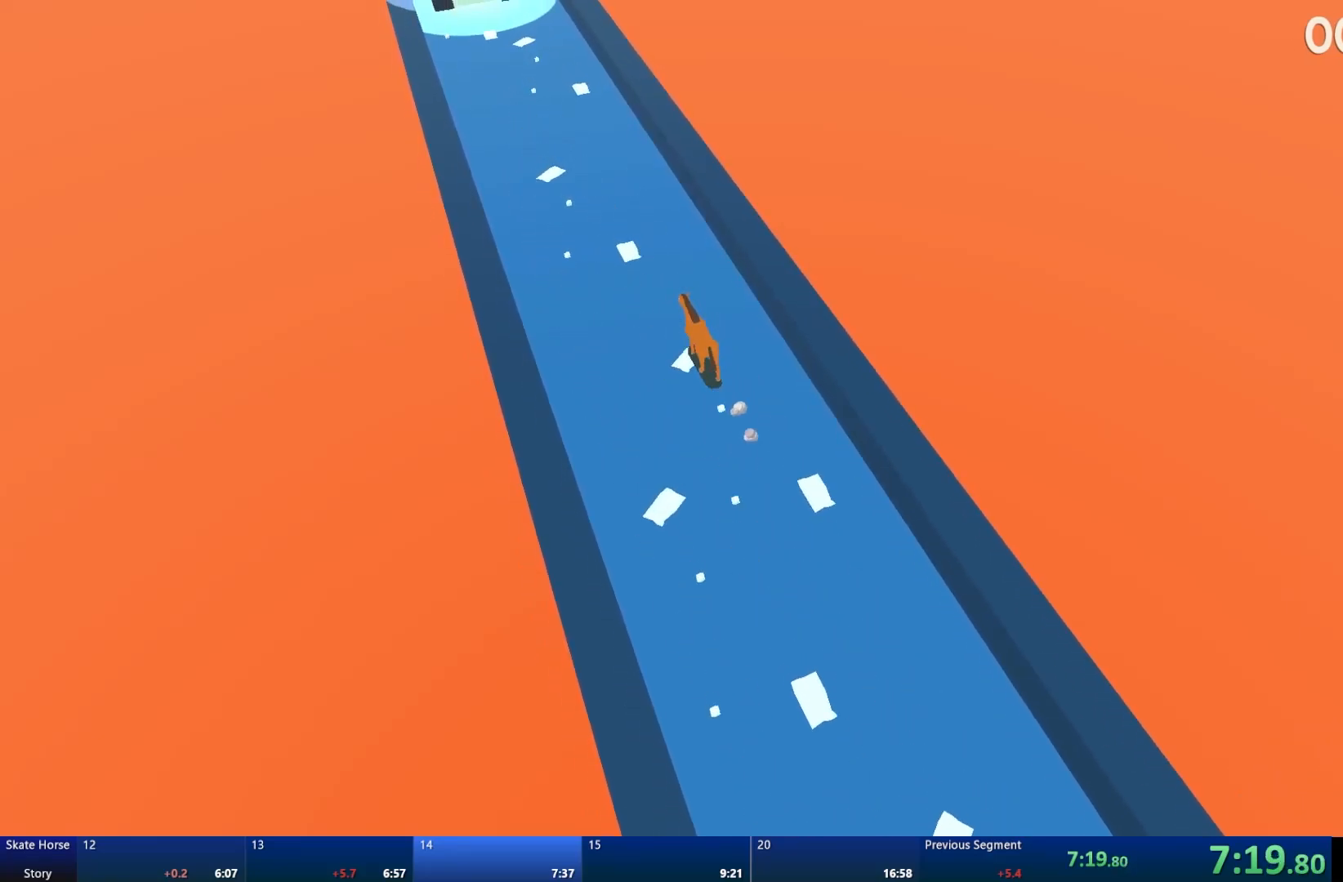
{"buttons": ["R2"], "left_stick": "center", "right_stick": "center", "events": []}
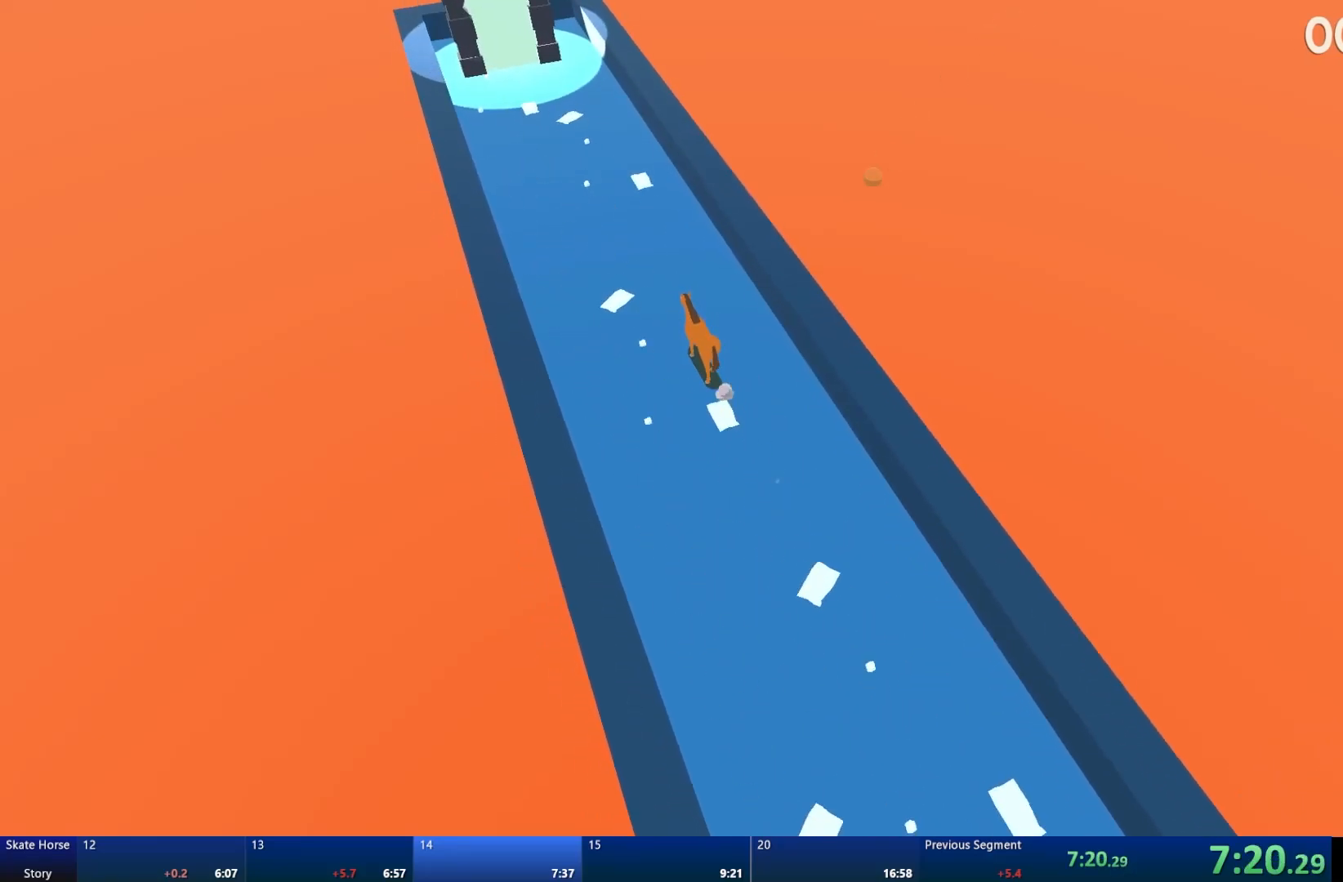
{"buttons": ["R2"], "left_stick": "center", "right_stick": "center", "events": []}
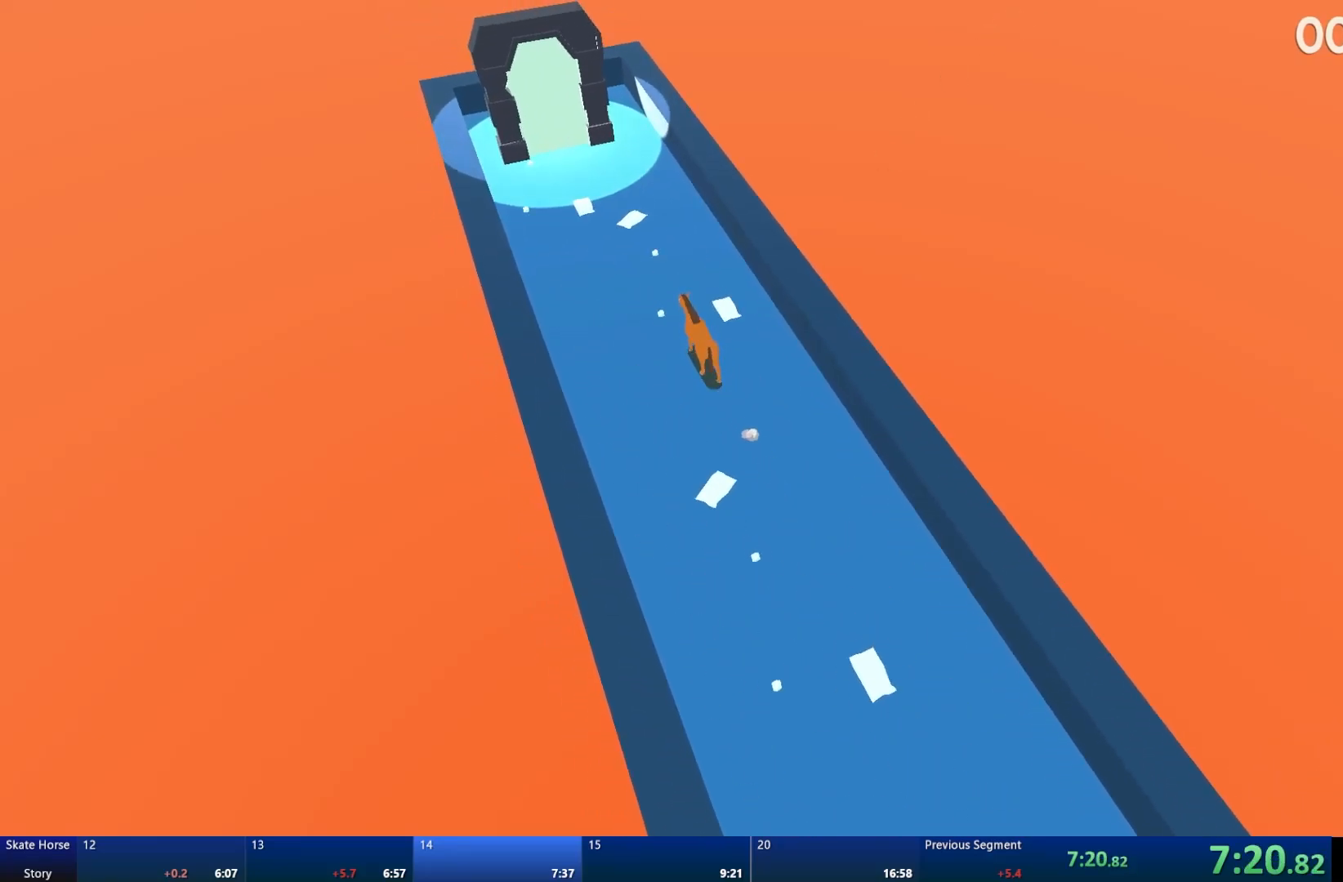
{"buttons": ["R2"], "left_stick": "center", "right_stick": "center", "events": []}
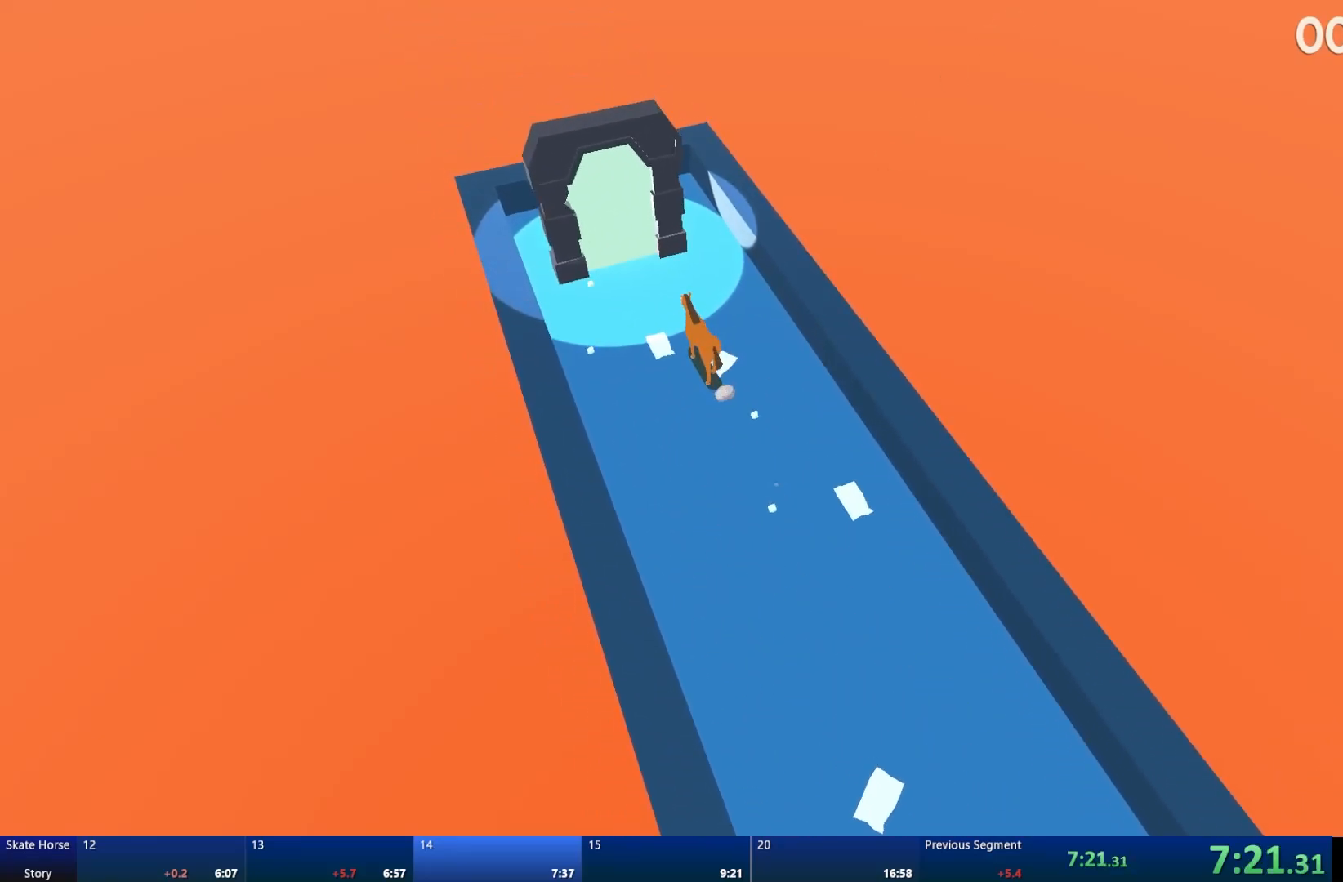
{"buttons": ["CROSS"], "left_stick": "center", "right_stick": "center", "events": [[417, "R2", "up"], [450, "CROSS", "down"]]}
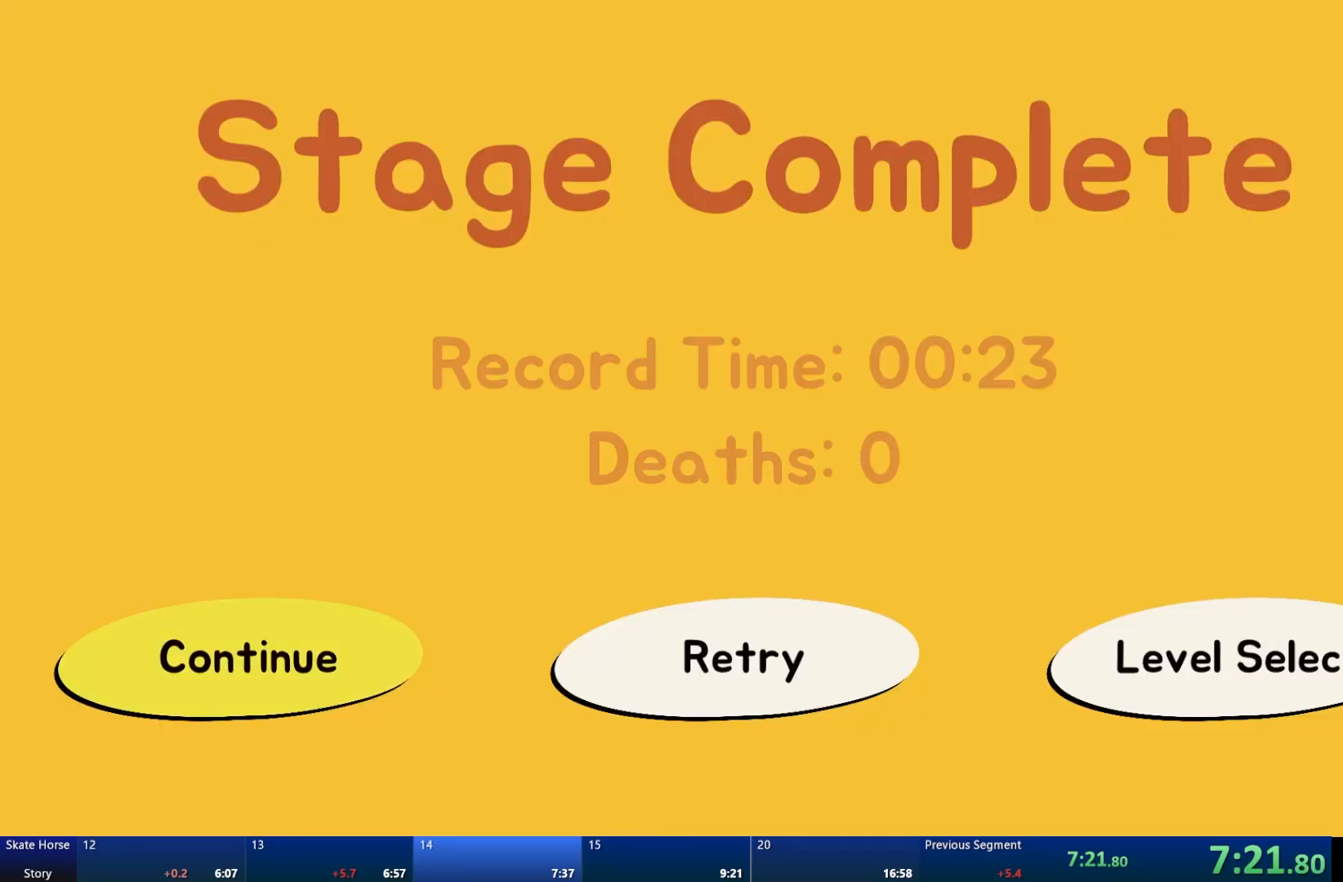
{"buttons": [], "left_stick": "center", "right_stick": "center", "events": [[33, "CROSS", "up"]]}
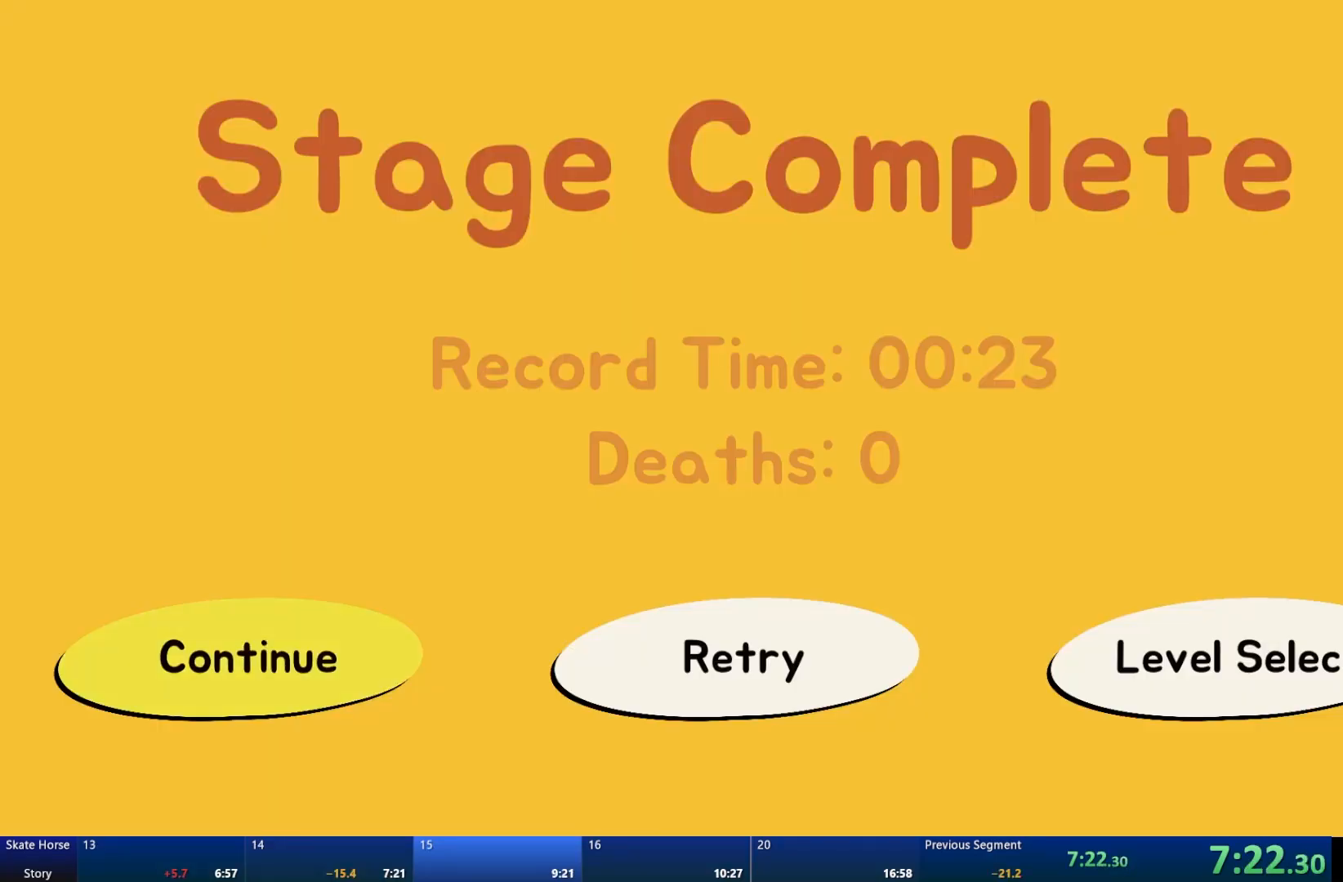
{"buttons": ["R2"], "left_stick": "center", "right_stick": "center", "events": [[483, "R2", "down"]]}
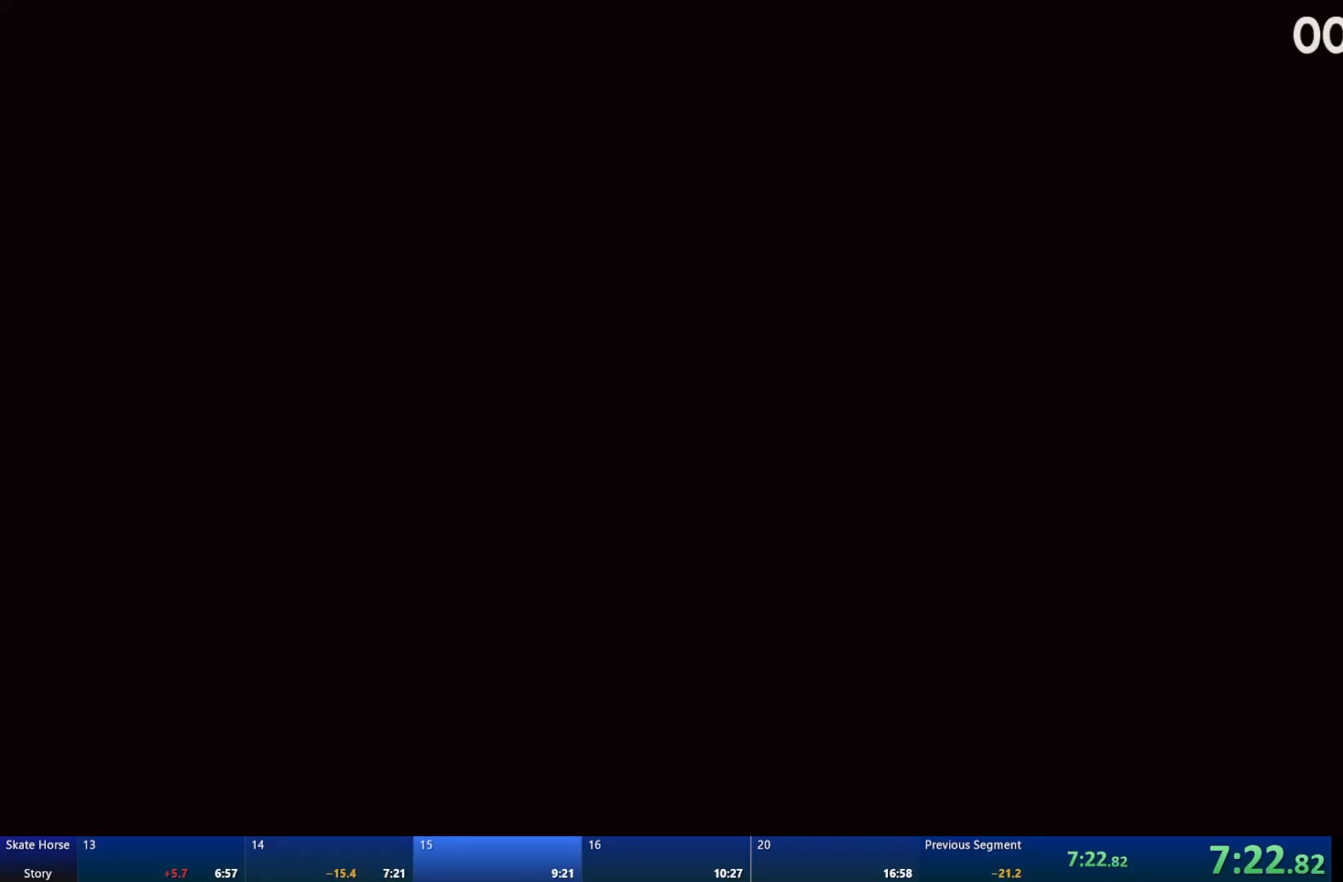
{"buttons": ["R2"], "left_stick": "center", "right_stick": "center", "events": []}
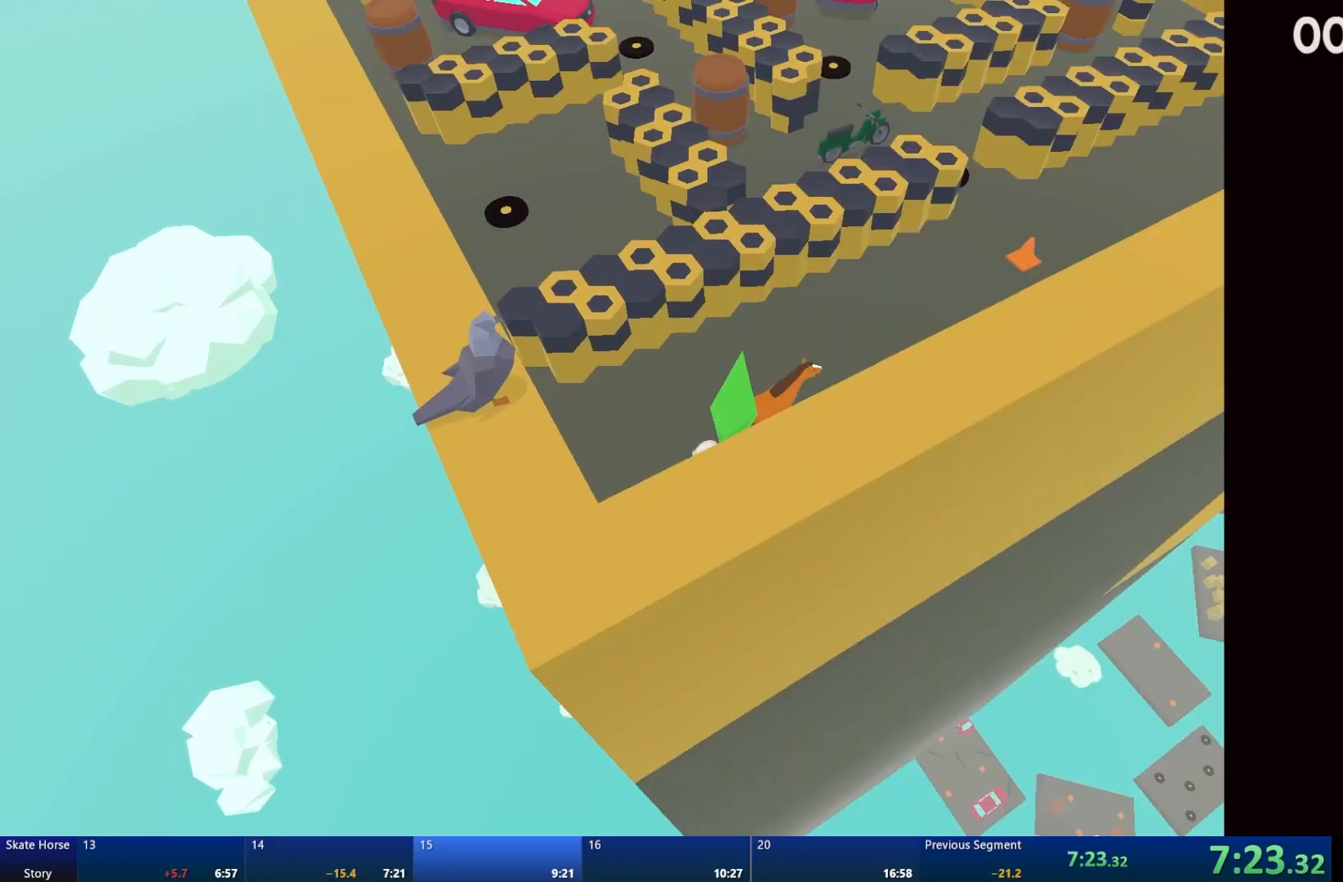
{"buttons": ["R2"], "left_stick": "center", "right_stick": "center", "events": []}
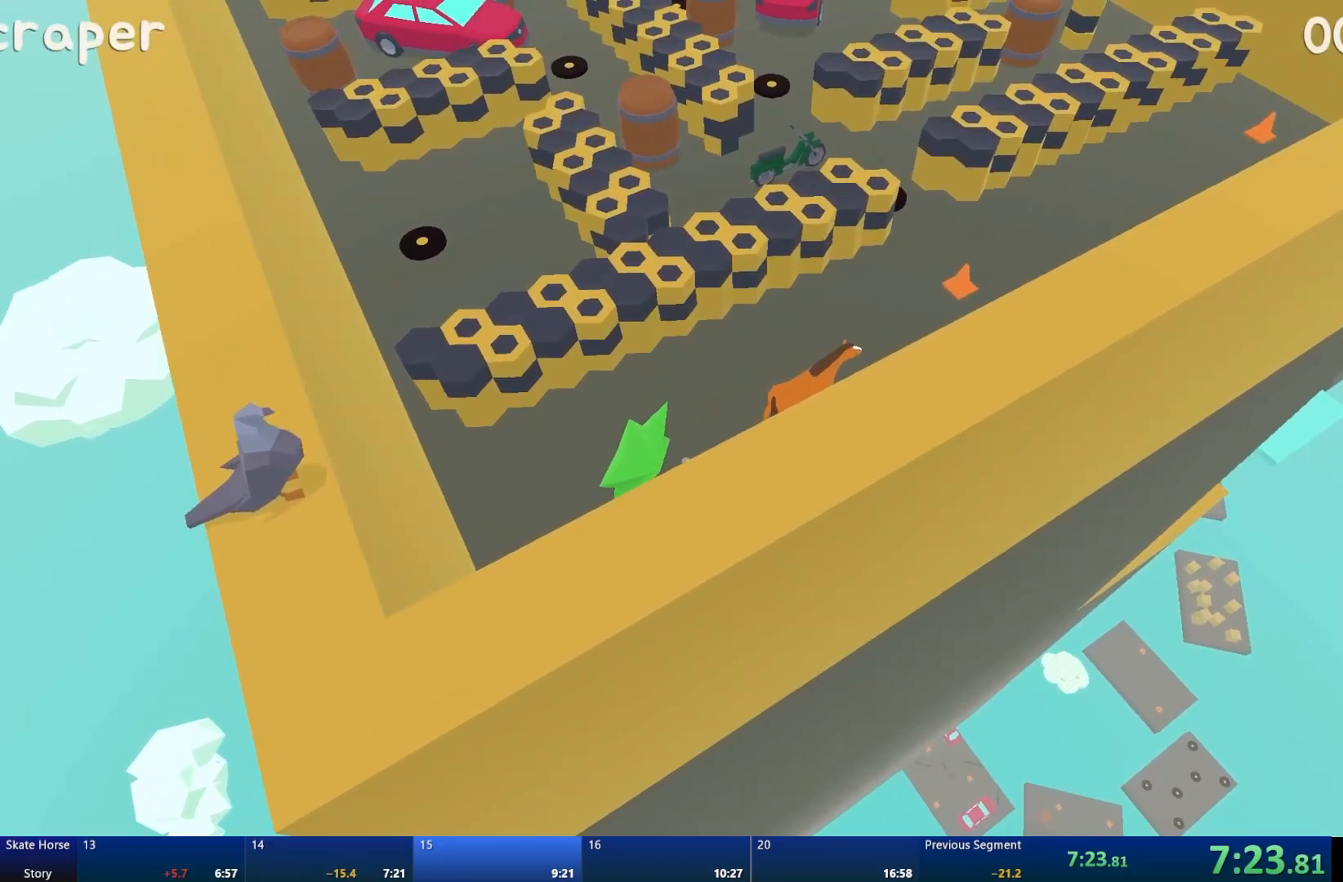
{"buttons": ["L2"], "left_stick": "center", "right_stick": "left", "events": [[50, "R2", "up"], [100, "L2", "down"], [117, "right_stick", "left"]]}
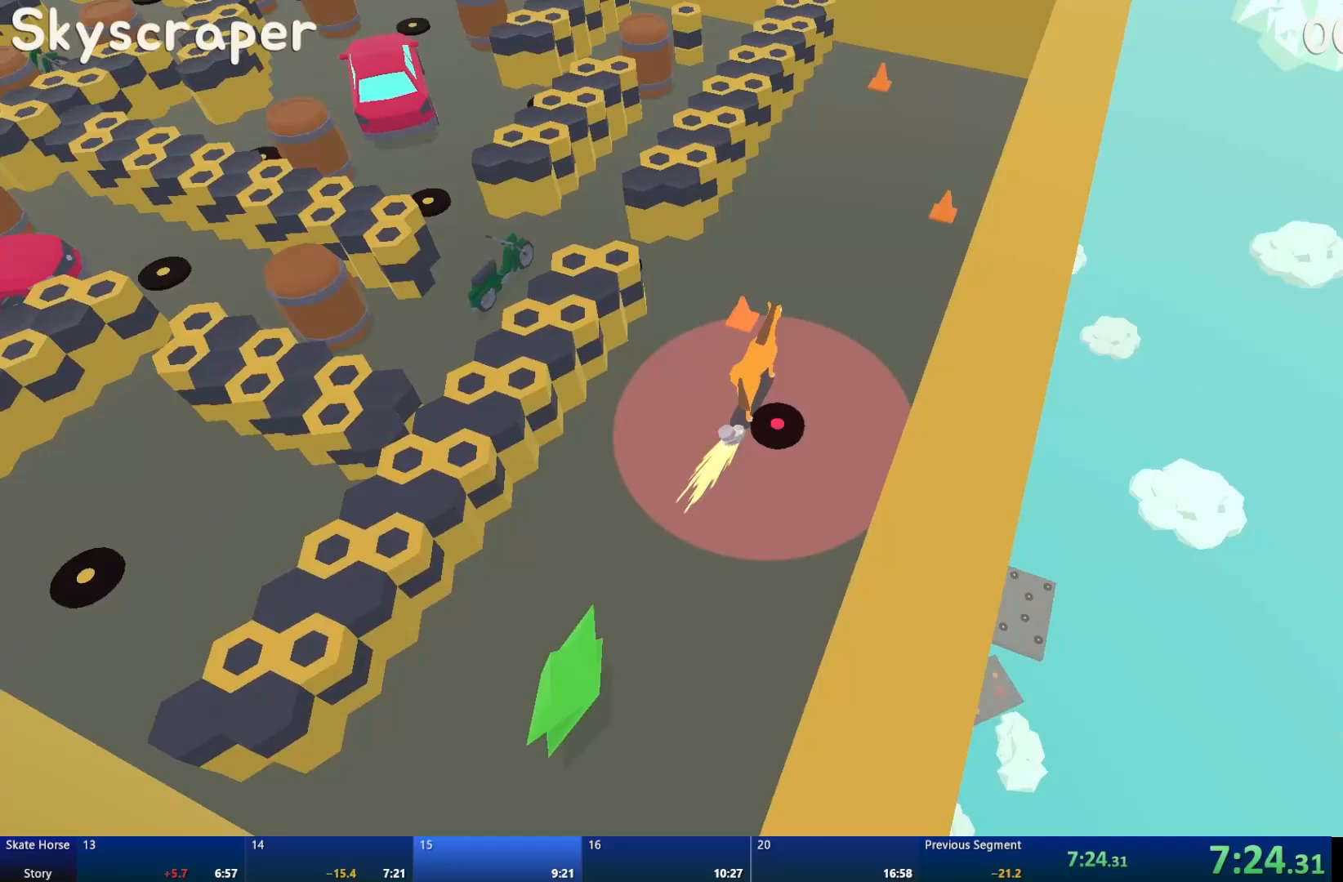
{"buttons": [], "left_stick": "center", "right_stick": "center", "events": [[33, "right_stick", "center"], [100, "L2", "up"], [317, "START", "down"], [383, "START", "up"]]}
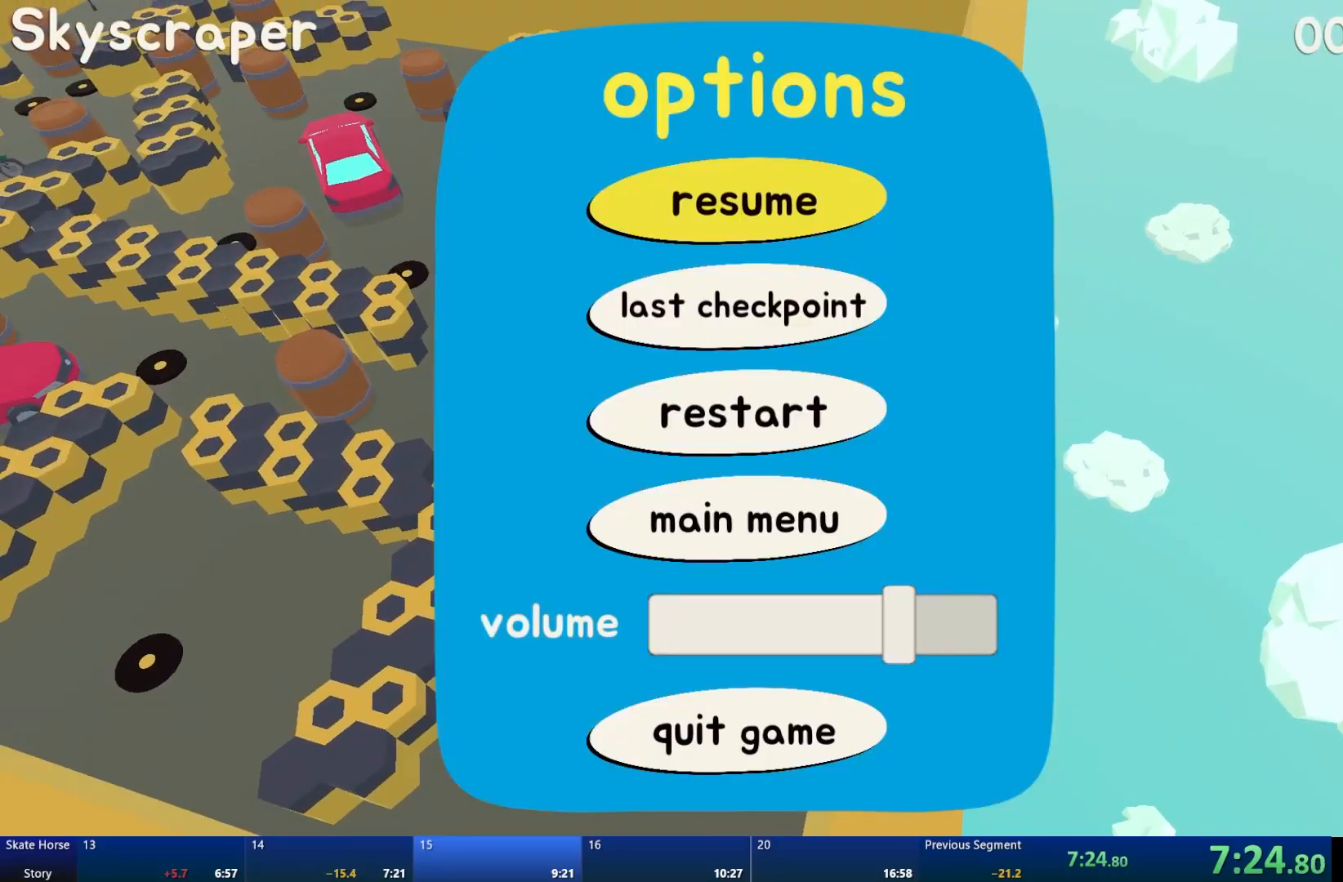
{"buttons": [], "left_stick": "center", "right_stick": "center", "events": [[67, "DPAD_DOWN", "down"], [150, "DPAD_DOWN", "up"], [217, "CROSS", "down"], [317, "CROSS", "up"]]}
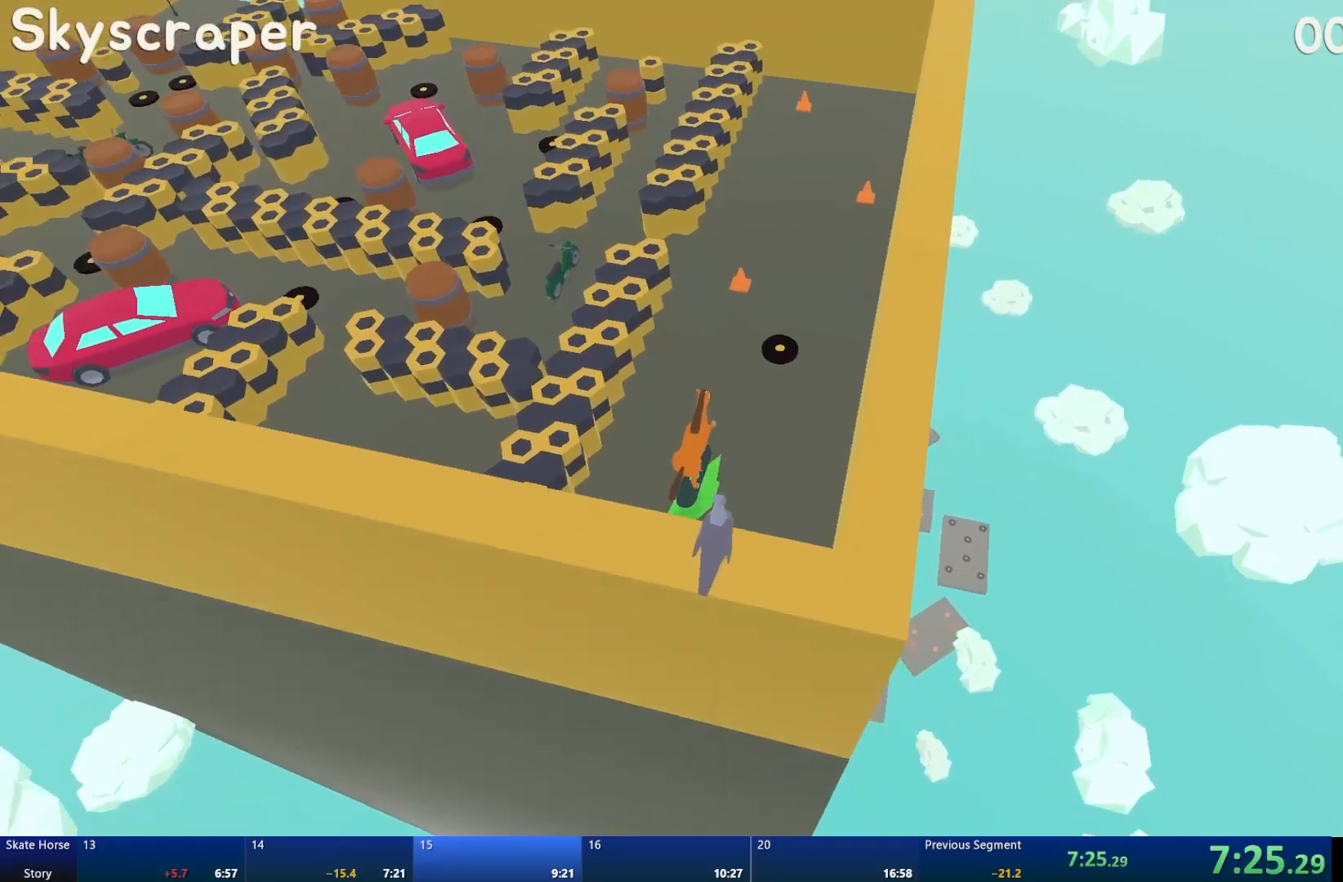
{"buttons": ["R2"], "left_stick": "center", "right_stick": "center", "events": [[100, "R2", "down"], [217, "right_stick", "left"], [400, "right_stick", "center"]]}
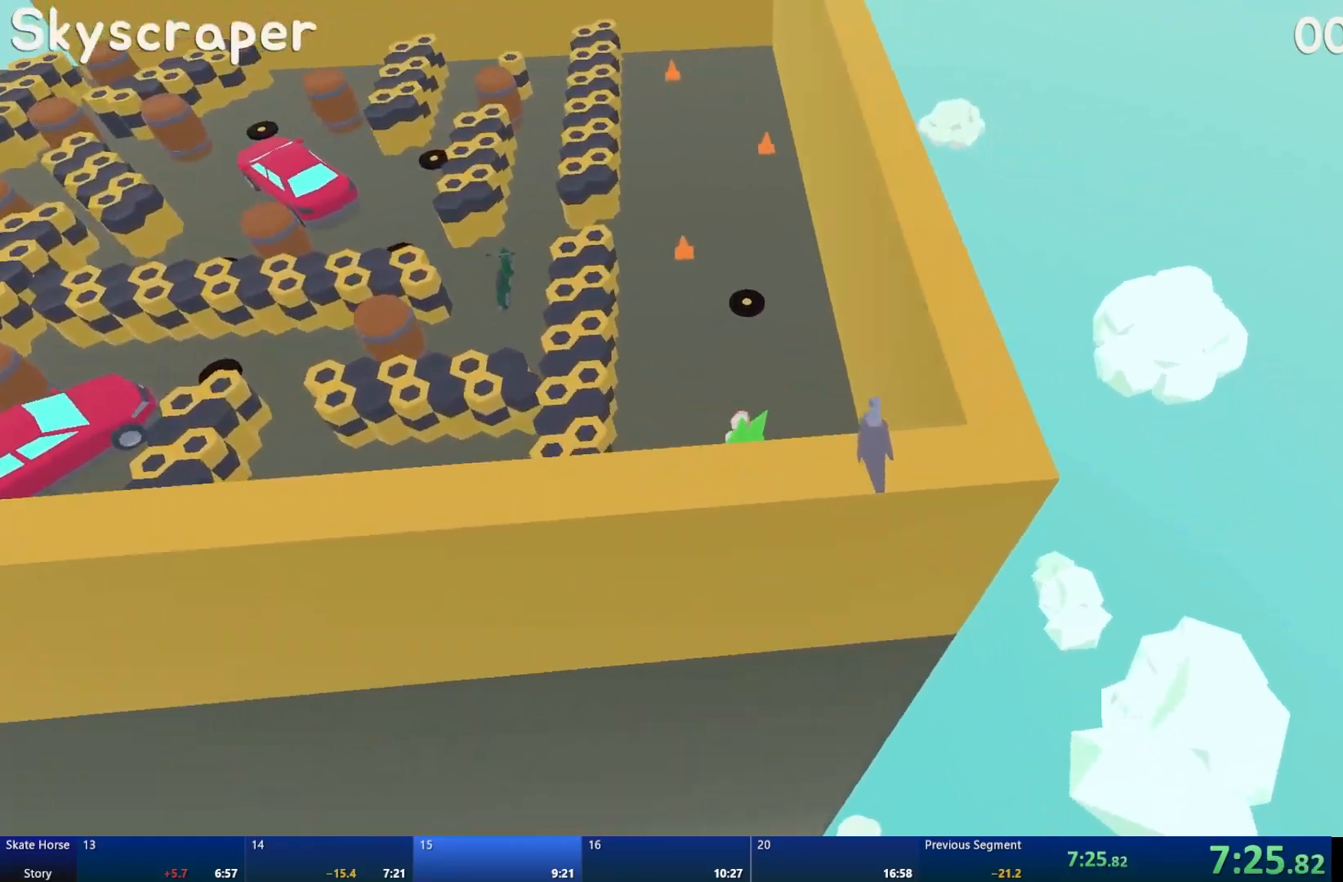
{"buttons": ["R2"], "left_stick": "center", "right_stick": "center", "events": [[150, "left_stick", "right"], [283, "left_stick", "center"]]}
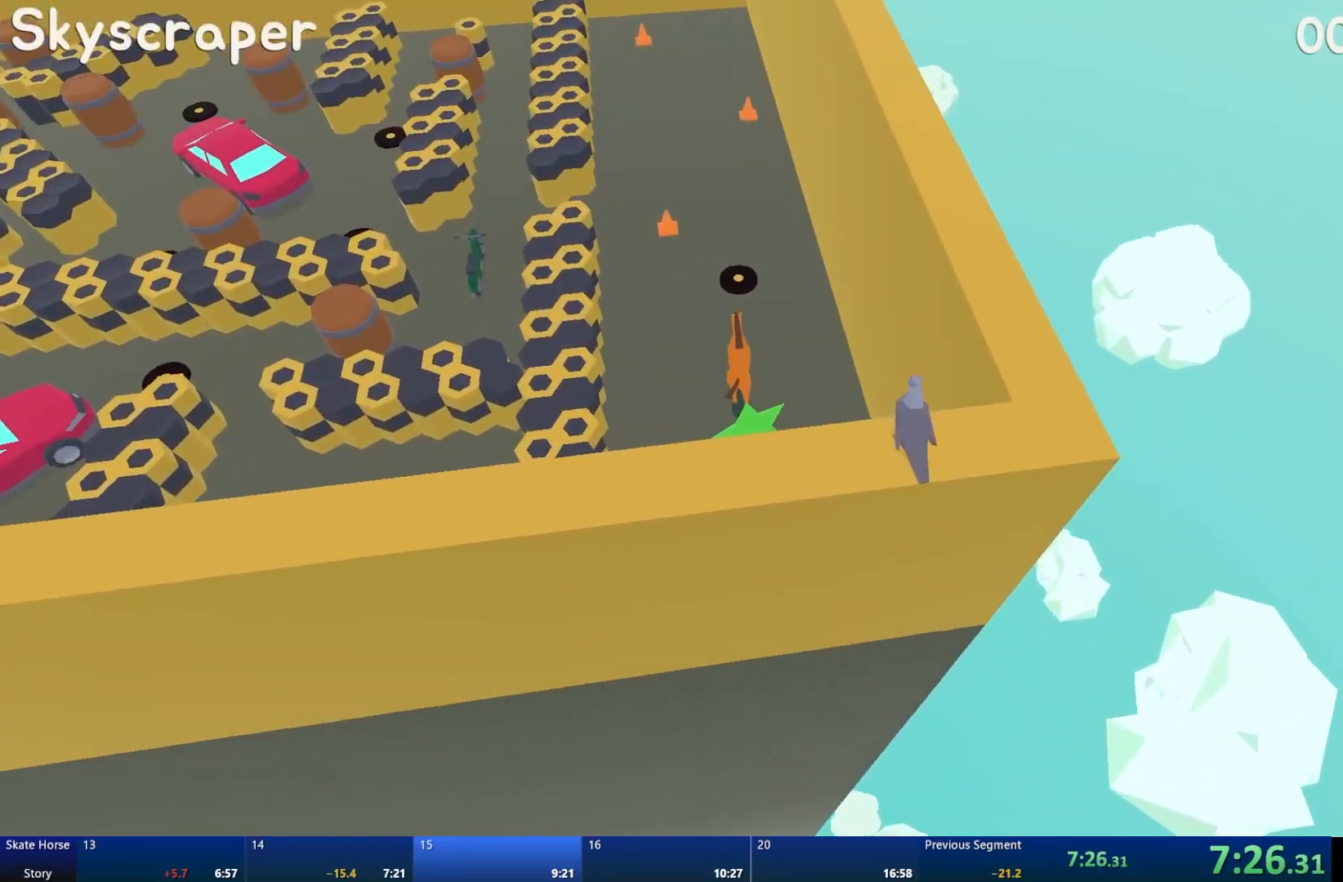
{"buttons": ["R2"], "left_stick": "center", "right_stick": "center", "events": [[33, "left_stick", "right"], [67, "R2", "up"], [150, "left_stick", "center"], [367, "R2", "down"]]}